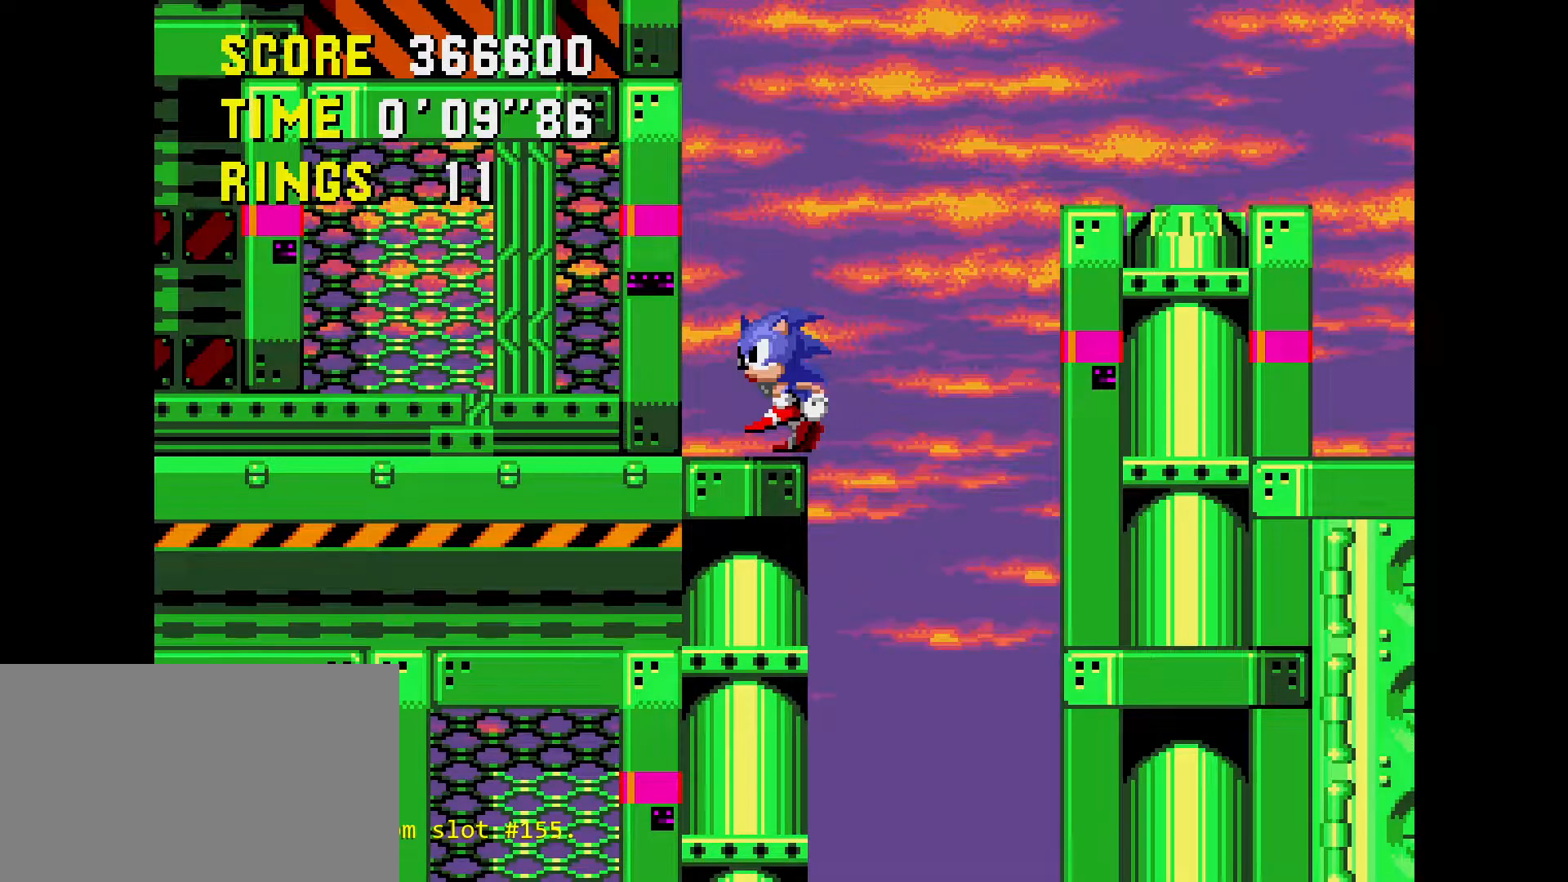
Gameplay with a controller (Xbox layout); each line is a JSON object with the inputs held at the frame after it. "events" lists button and stick changes between this image and that frame as [ms after this image, input, new state], when the widget could be followed in between. Not read: L1 L2 L3 R1 R2 R3 START.
{"buttons": ["DPAD_DOWN", "DPAD_LEFT"], "events": [[283, "DPAD_DOWN", "down"], [367, "DPAD_LEFT", "down"]]}
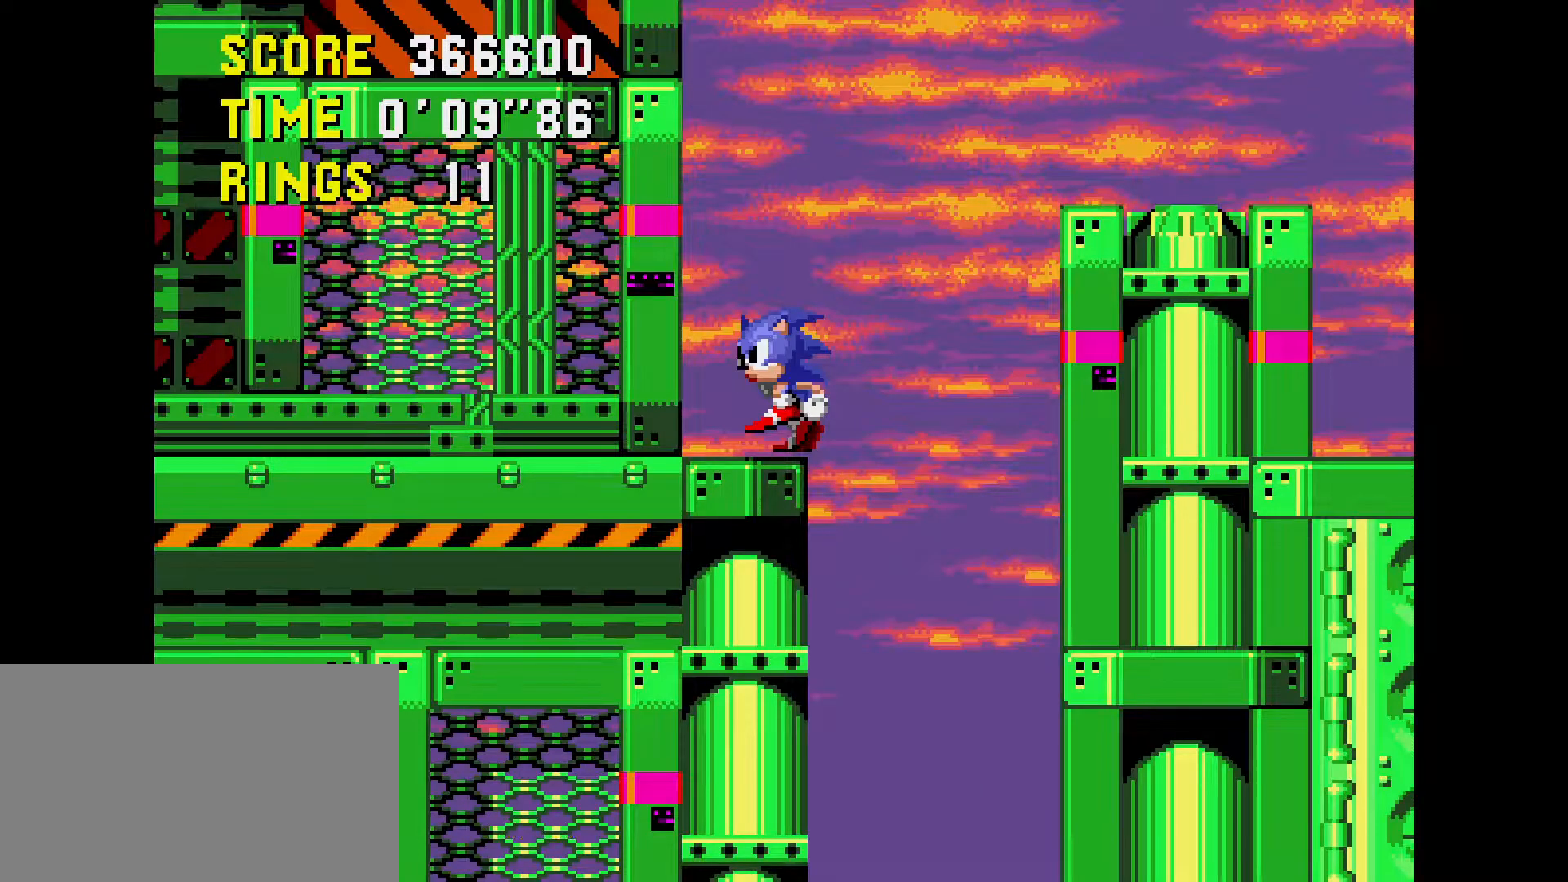
{"buttons": ["DPAD_DOWN"], "events": [[500, "DPAD_LEFT", "up"]]}
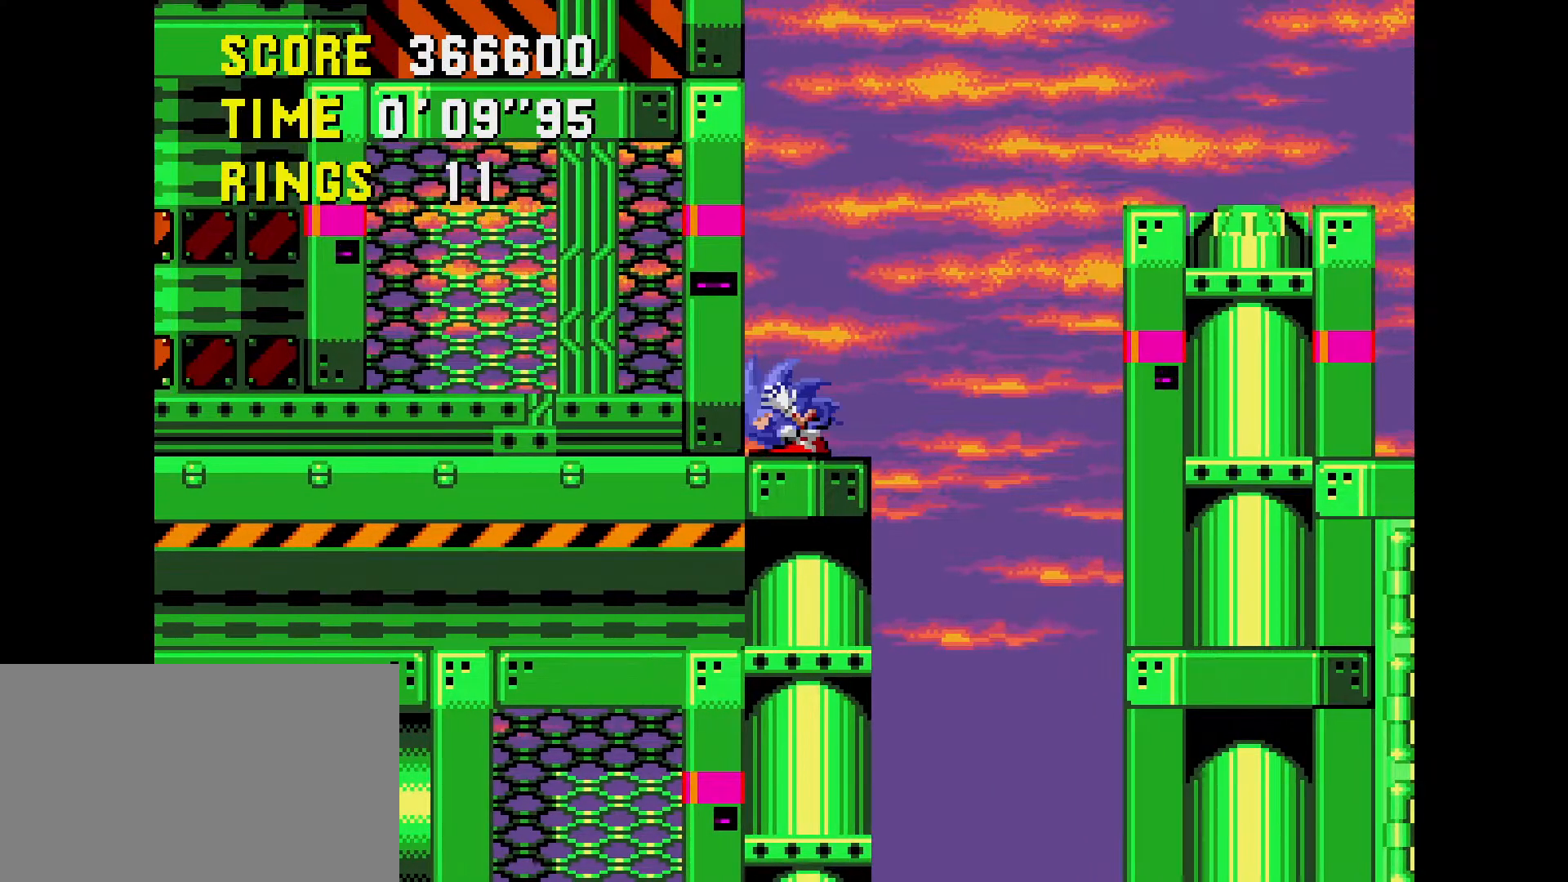
{"buttons": ["DPAD_UP"], "events": [[50, "DPAD_DOWN", "up"], [183, "DPAD_UP", "down"]]}
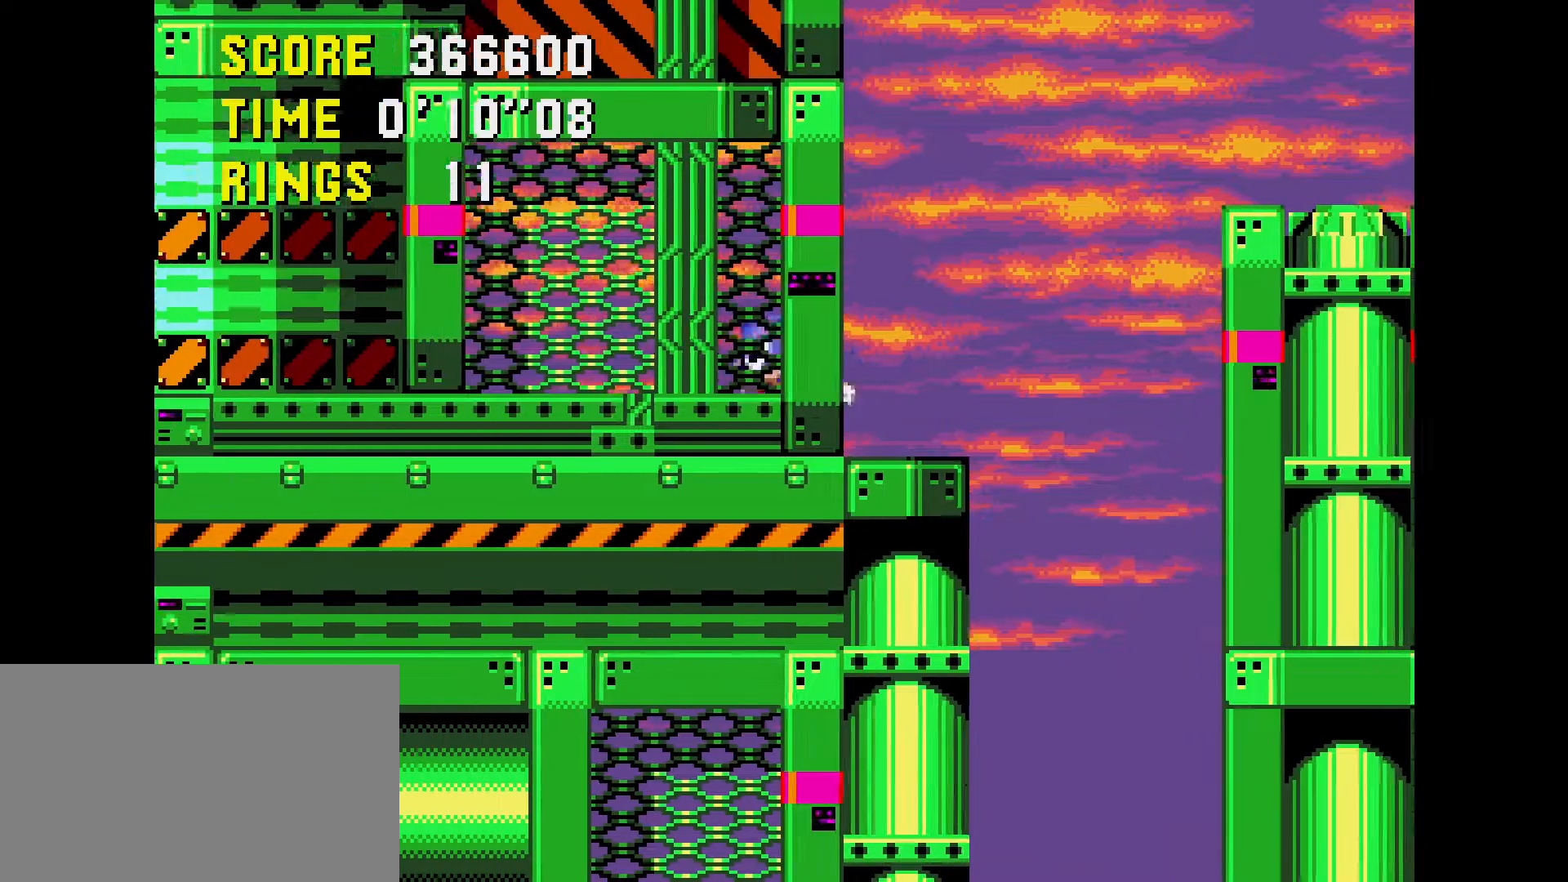
{"buttons": [], "events": [[450, "DPAD_UP", "up"]]}
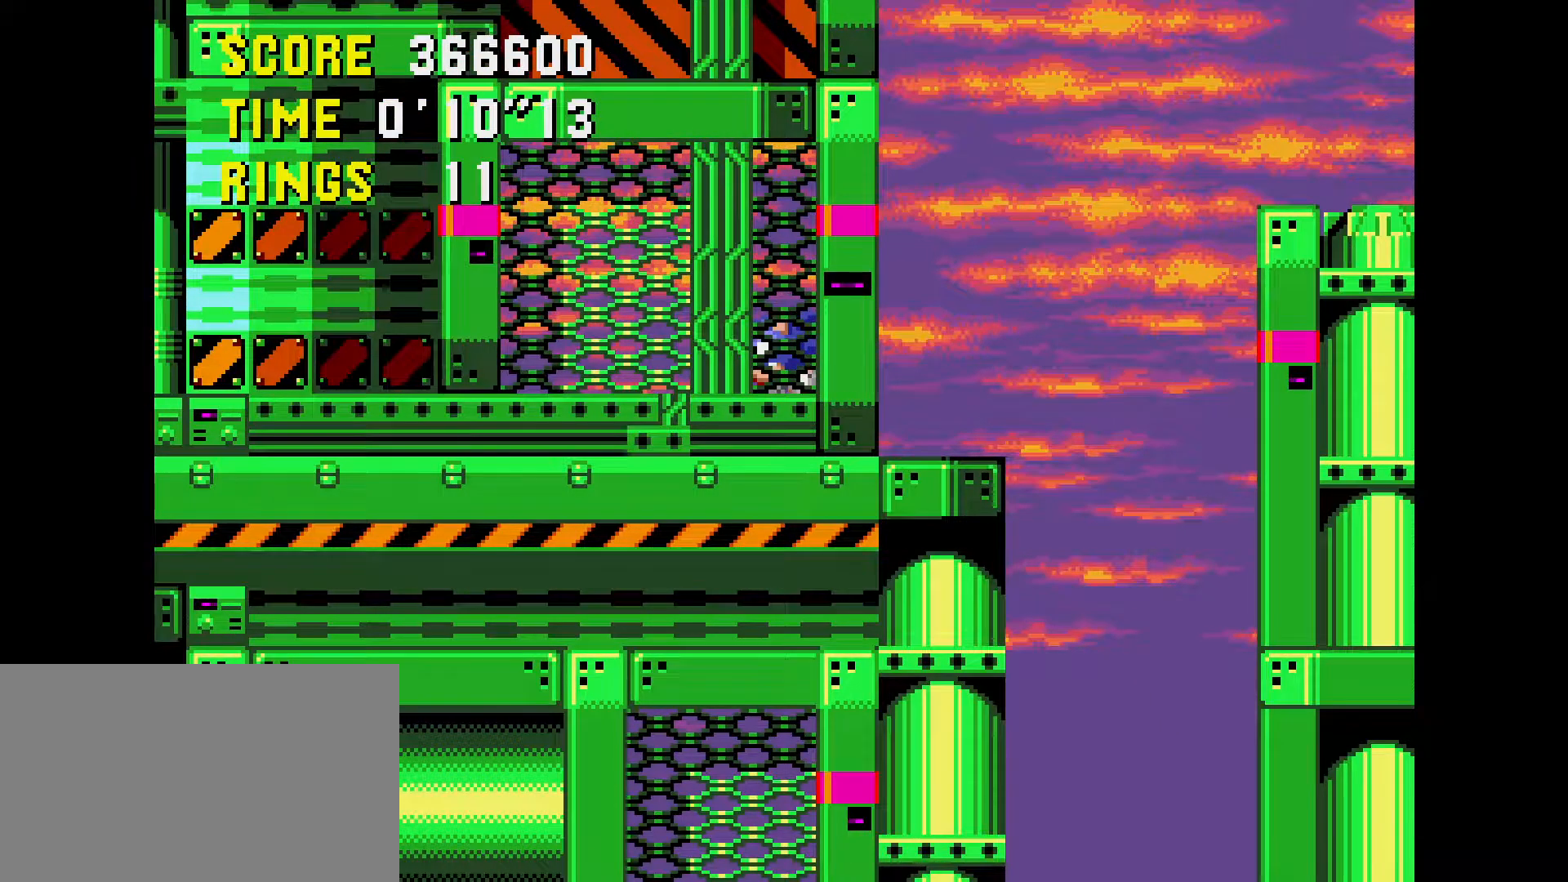
{"buttons": ["DPAD_RIGHT"], "events": [[117, "DPAD_RIGHT", "down"]]}
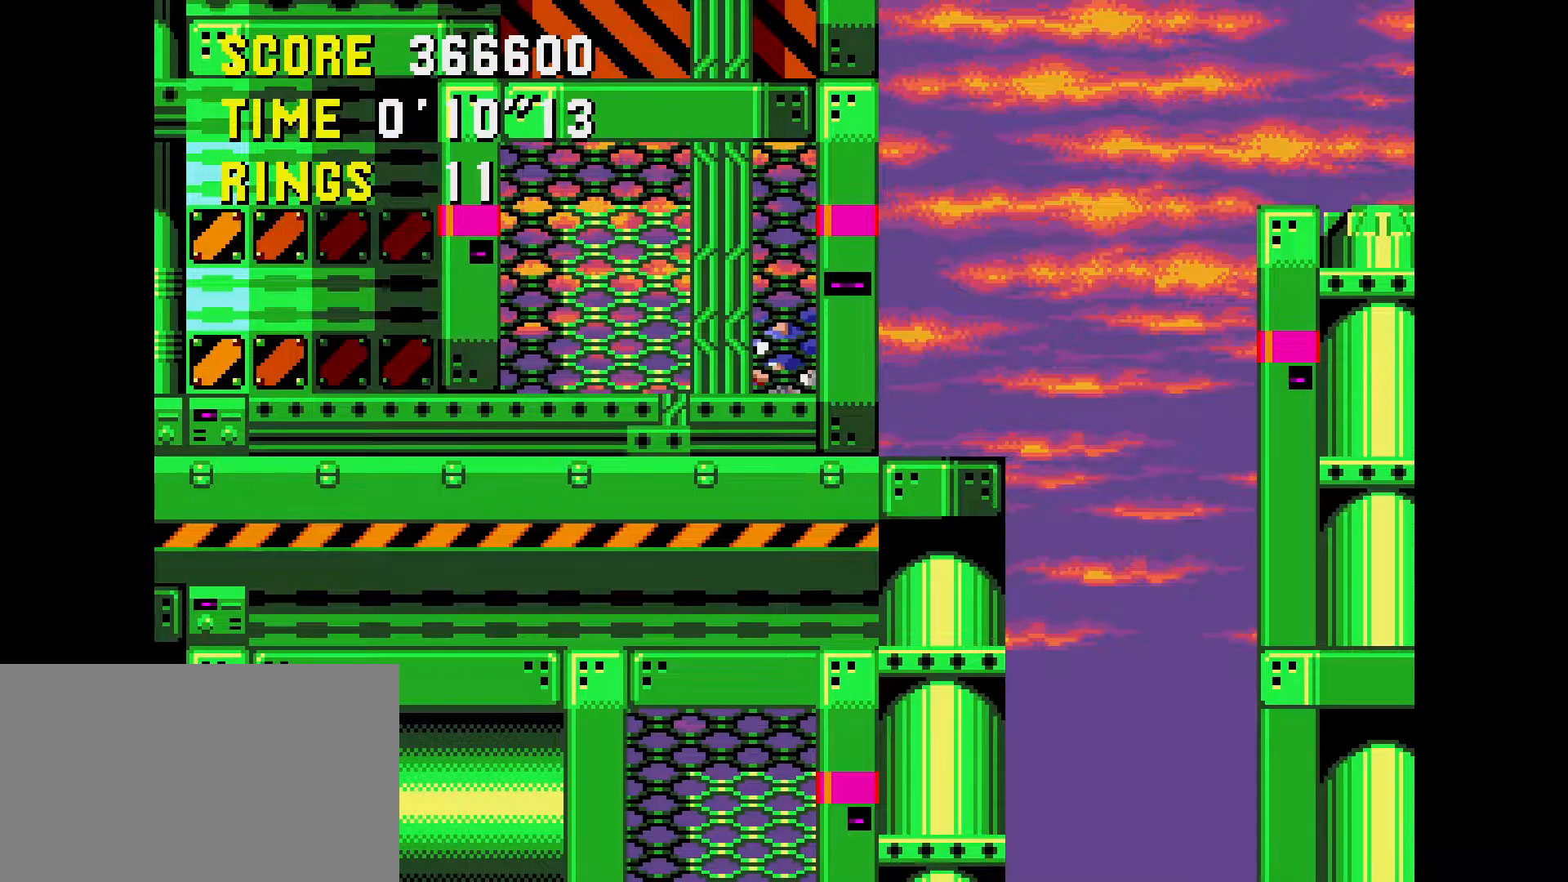
{"buttons": [], "events": [[483, "DPAD_RIGHT", "up"]]}
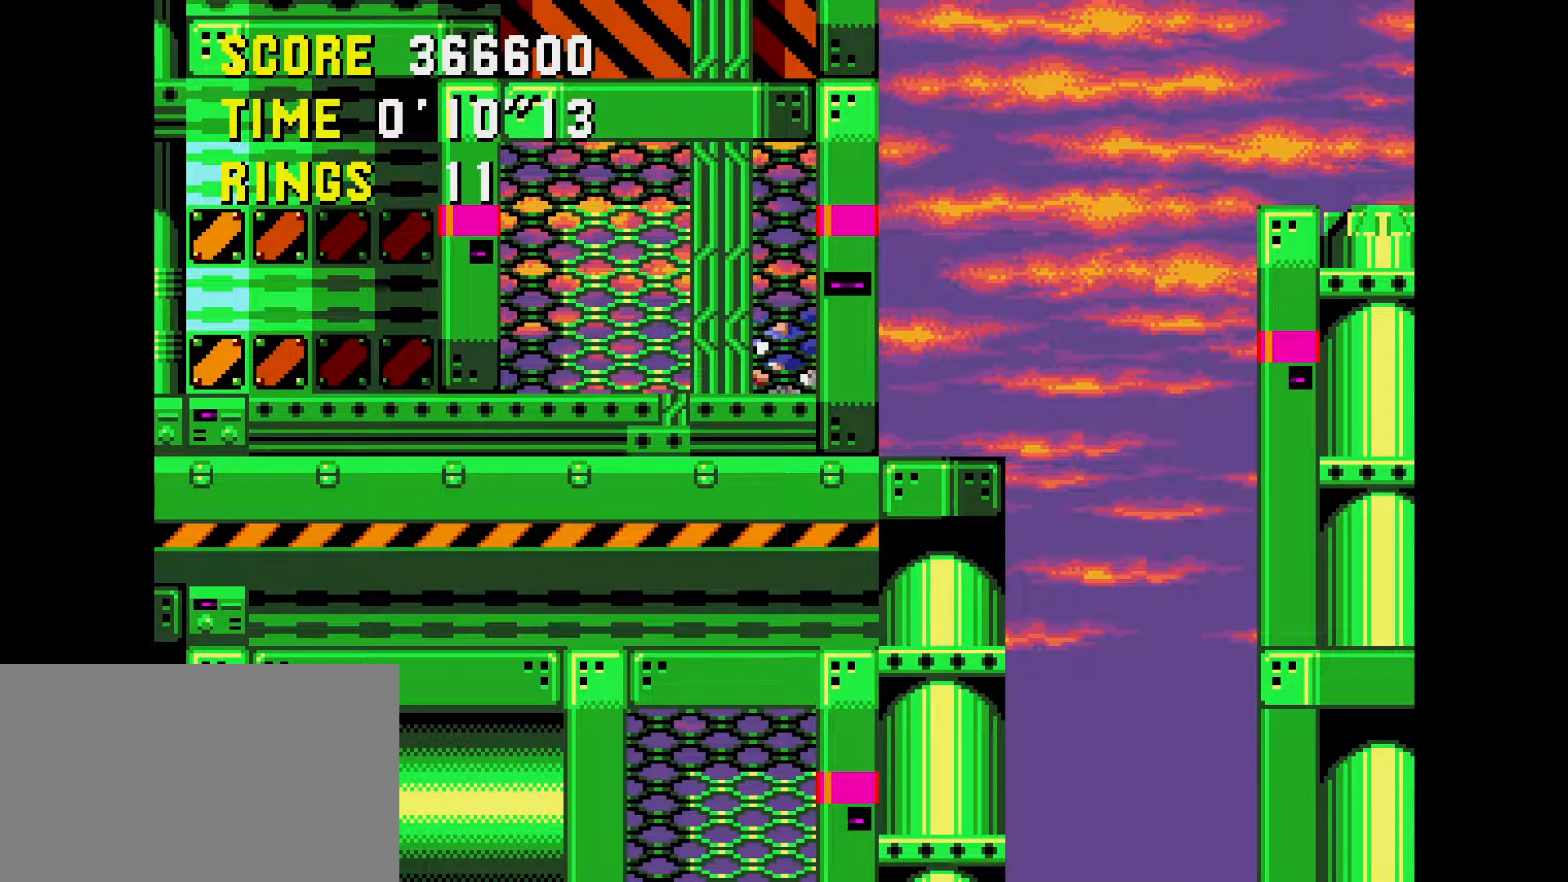
{"buttons": ["DPAD_RIGHT"], "events": [[183, "DPAD_RIGHT", "down"]]}
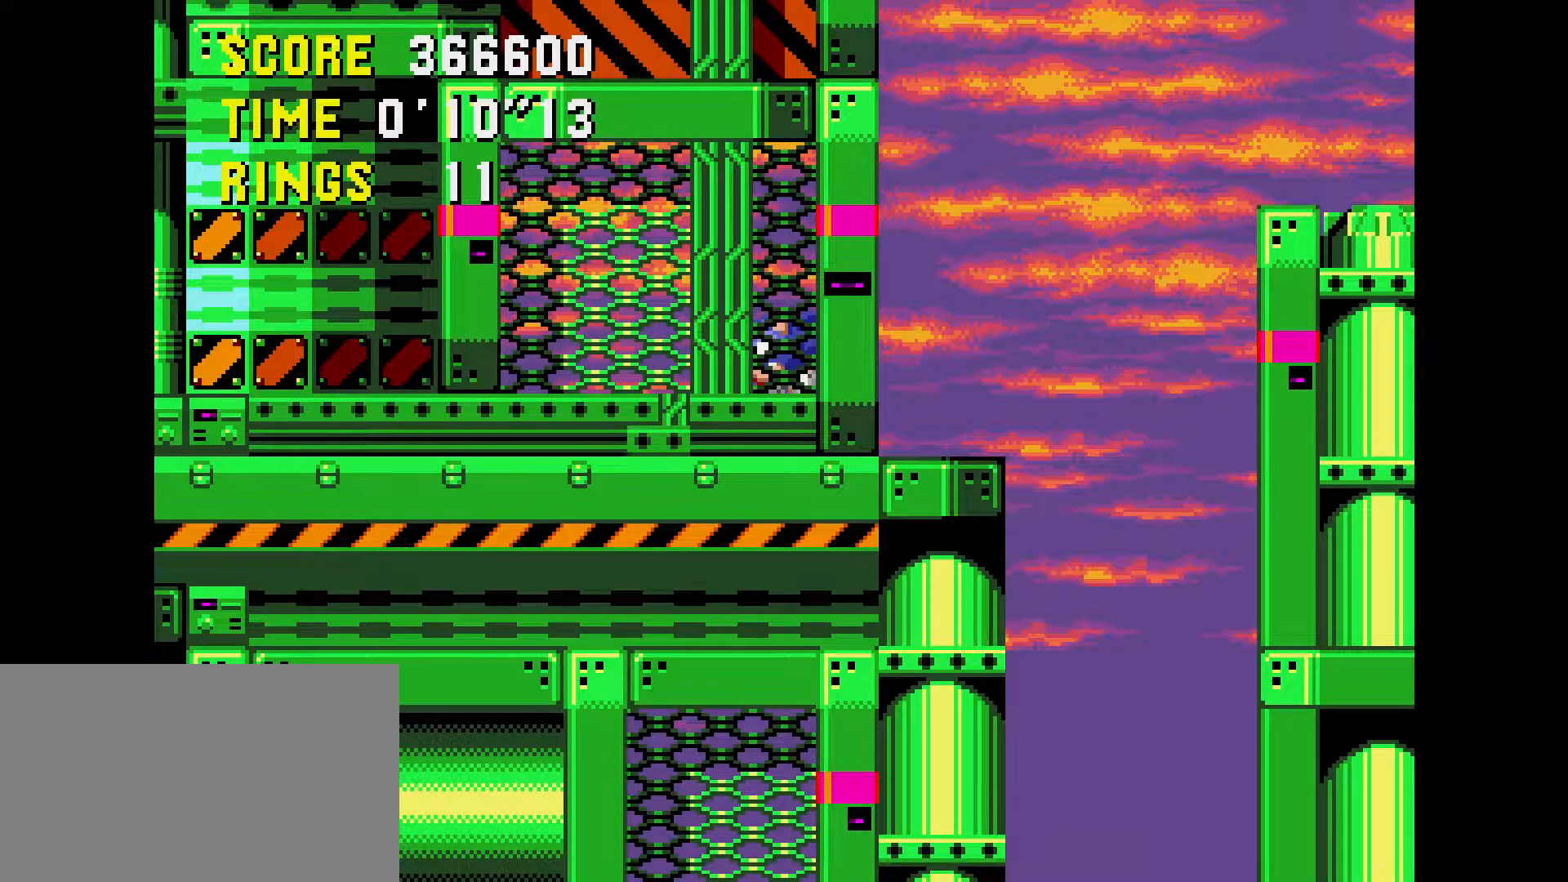
{"buttons": ["DPAD_RIGHT"], "events": []}
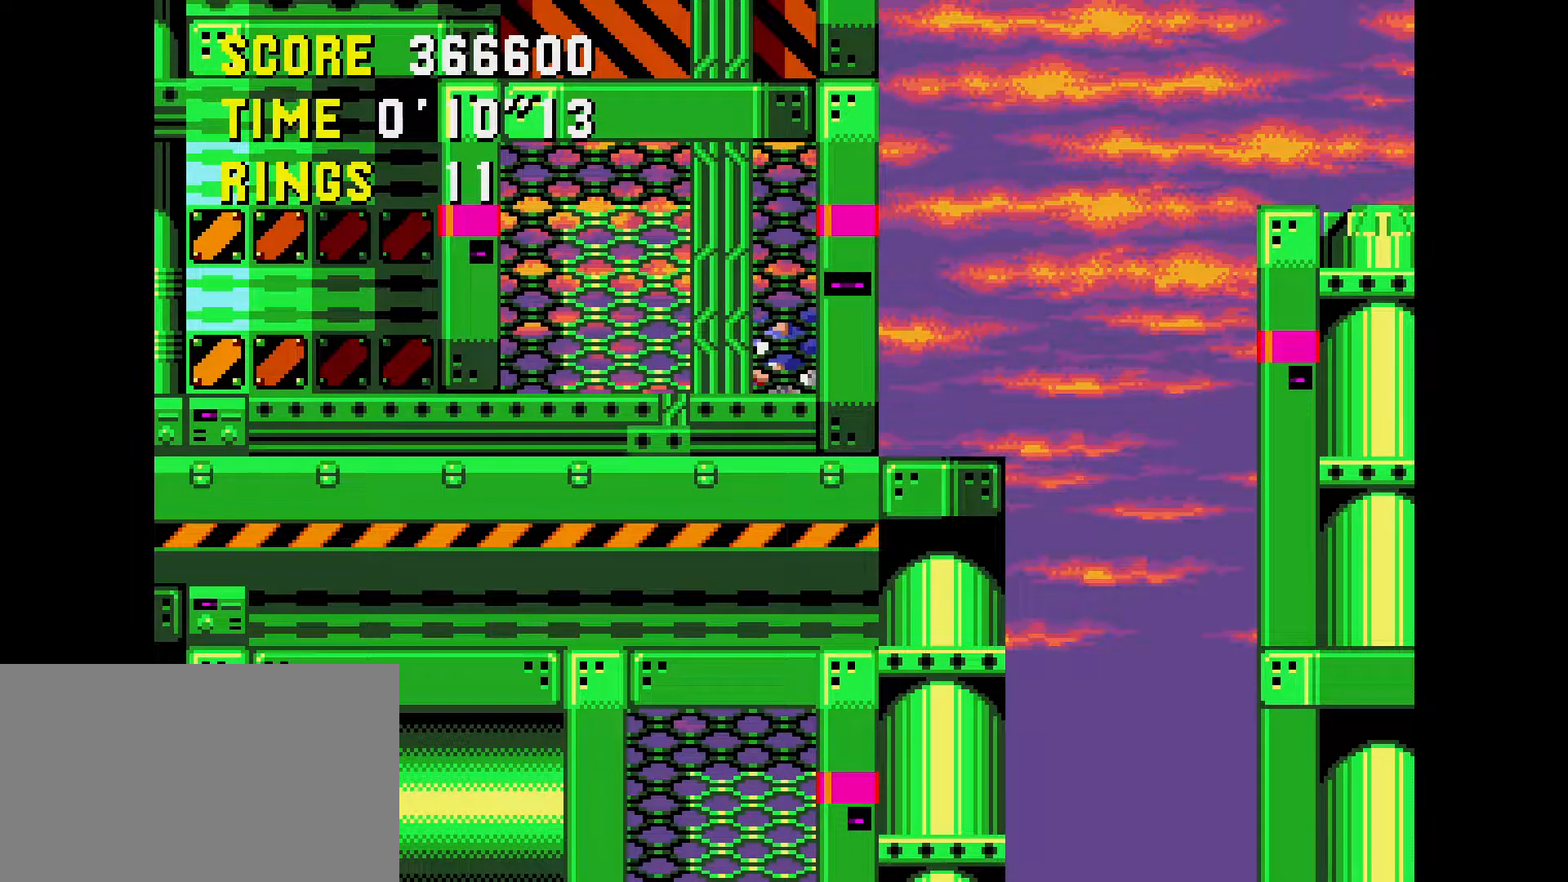
{"buttons": ["DPAD_RIGHT"], "events": []}
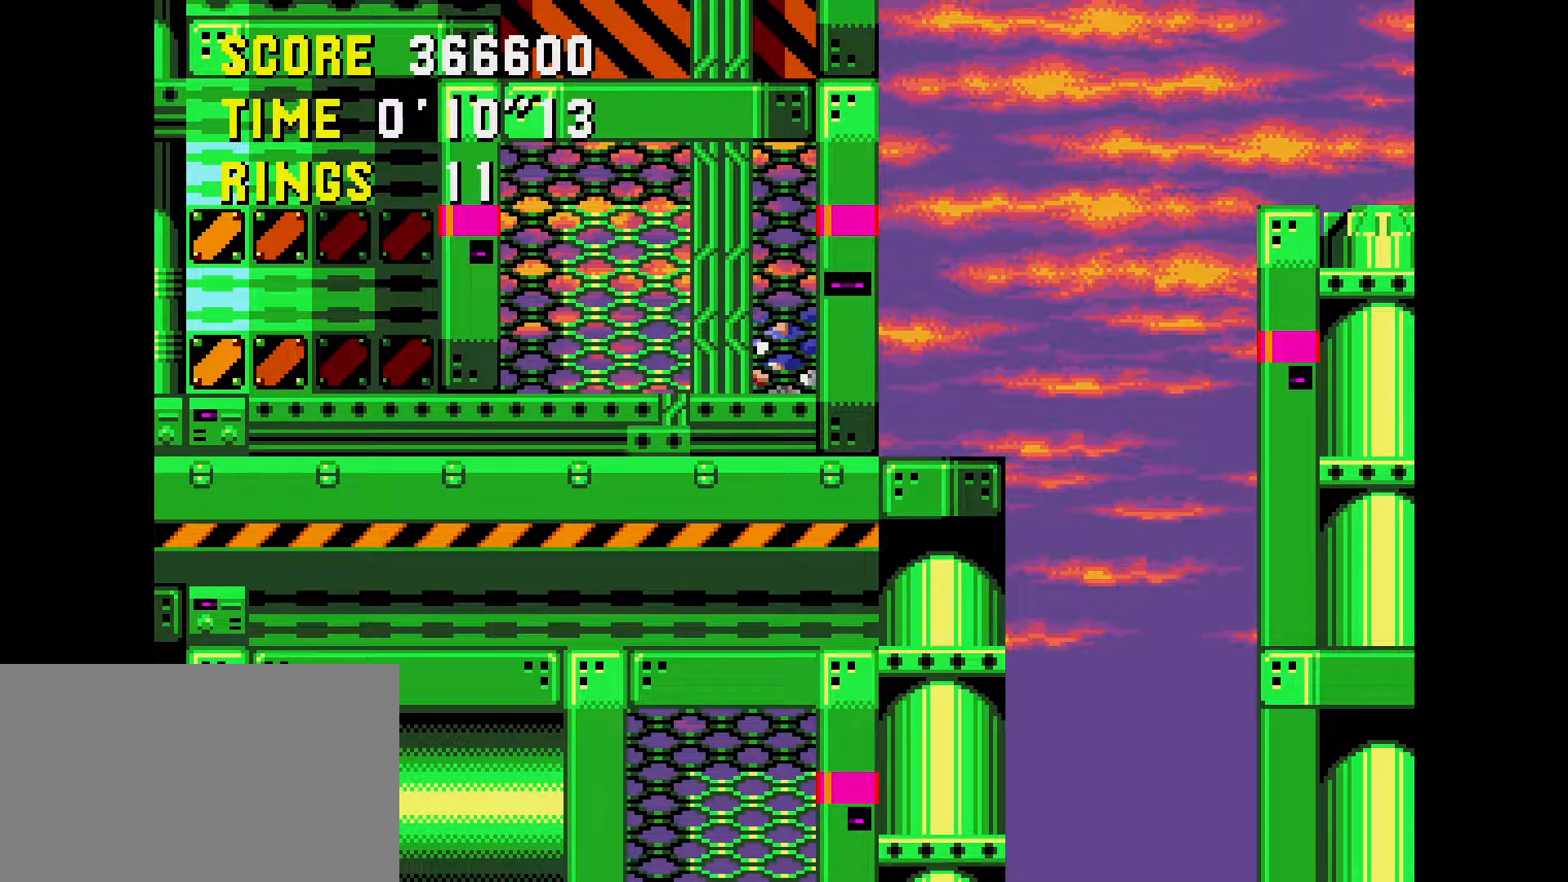
{"buttons": ["DPAD_RIGHT"], "events": []}
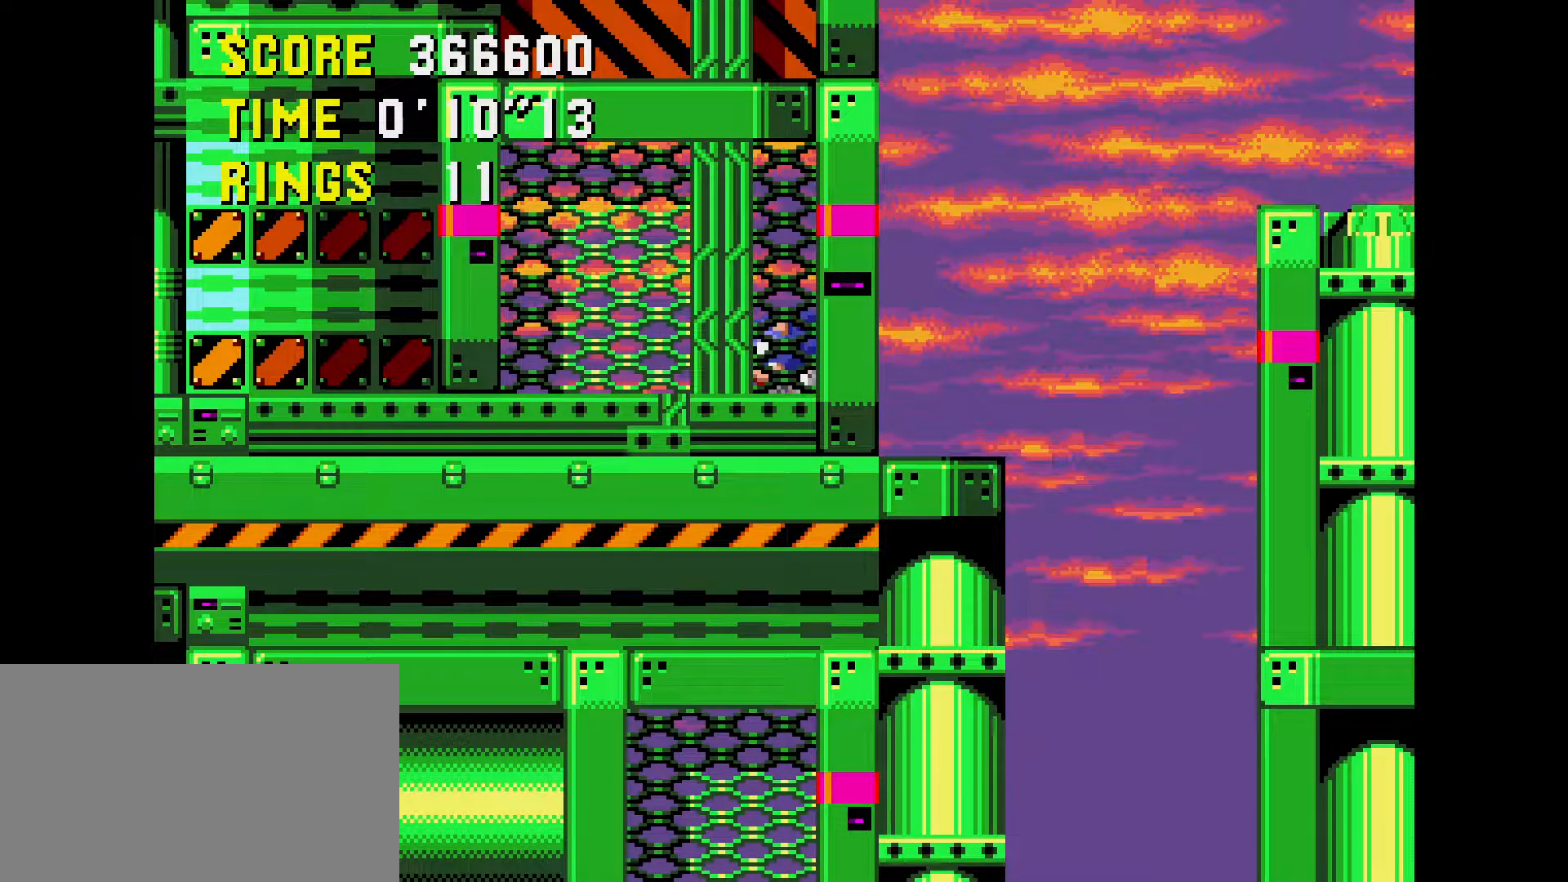
{"buttons": ["DPAD_RIGHT"], "events": []}
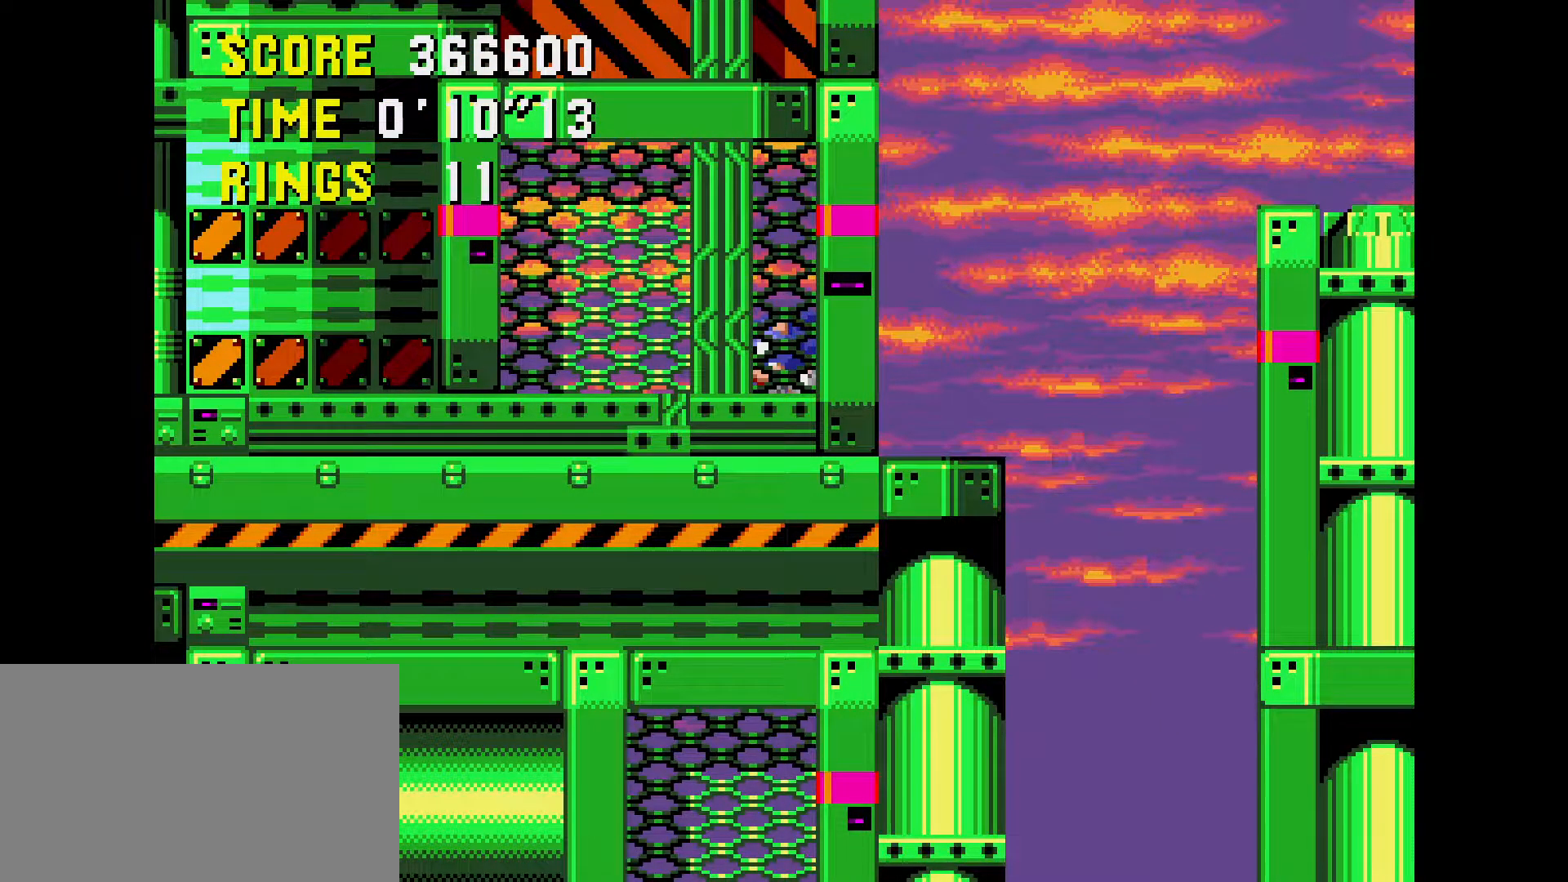
{"buttons": ["DPAD_RIGHT"], "events": []}
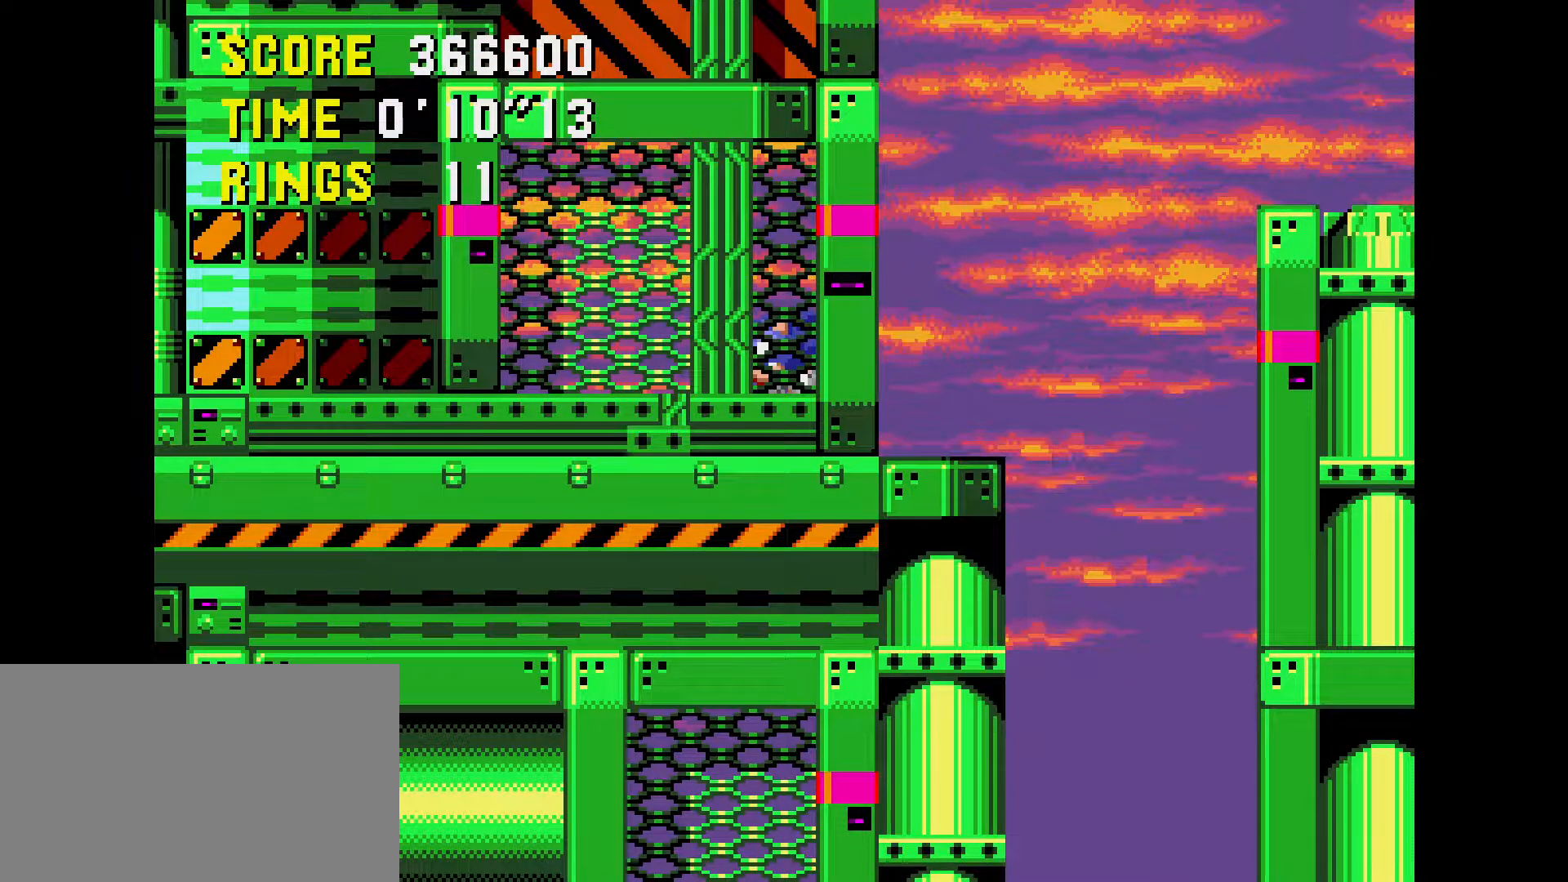
{"buttons": ["DPAD_RIGHT"], "events": []}
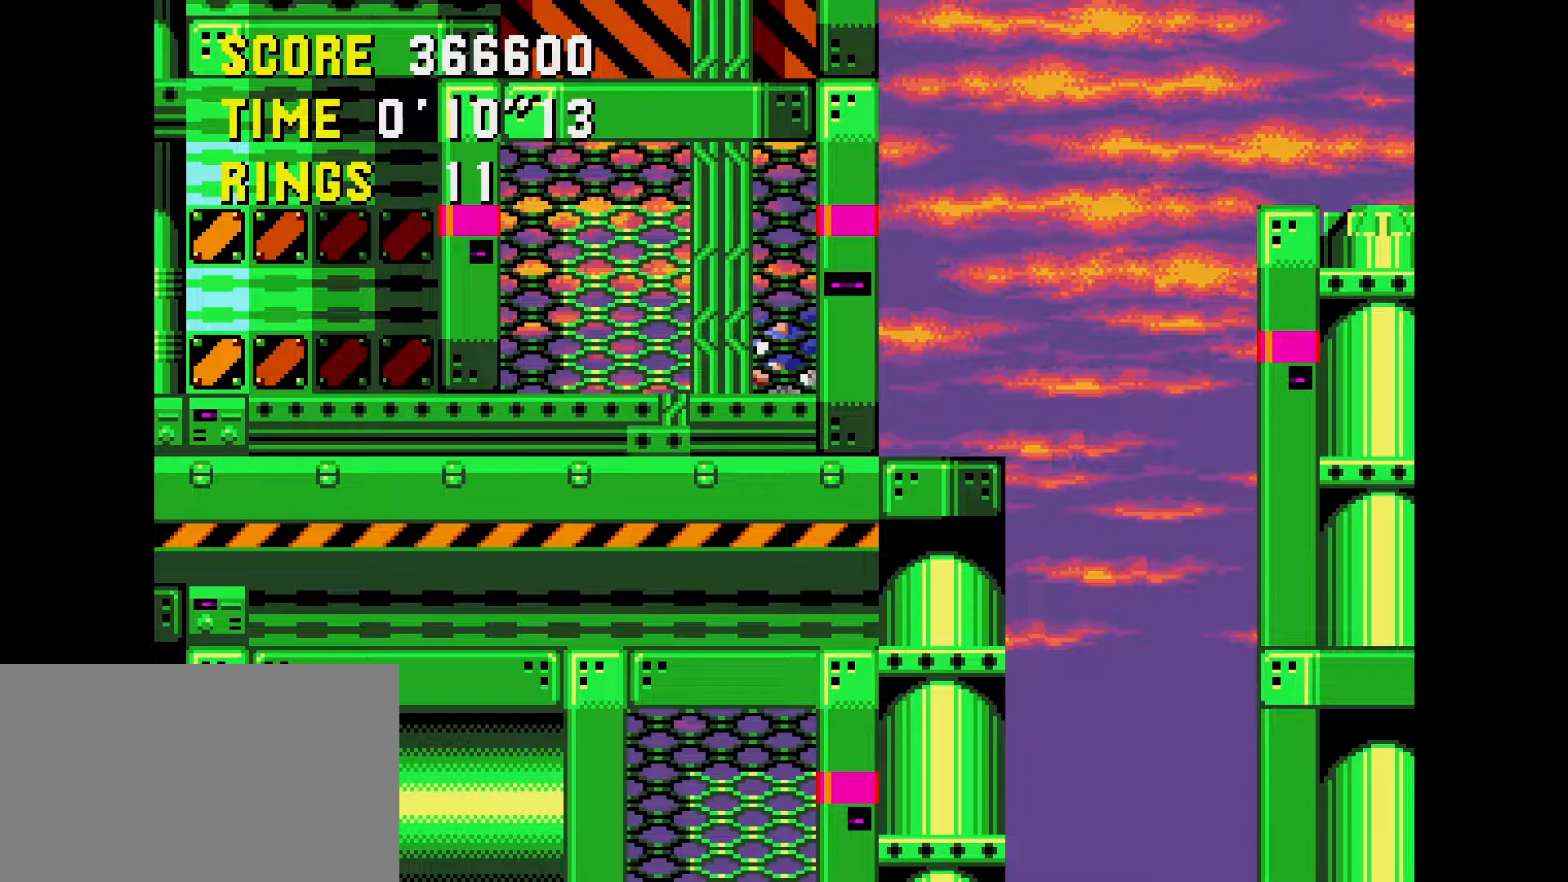
{"buttons": ["DPAD_RIGHT"], "events": []}
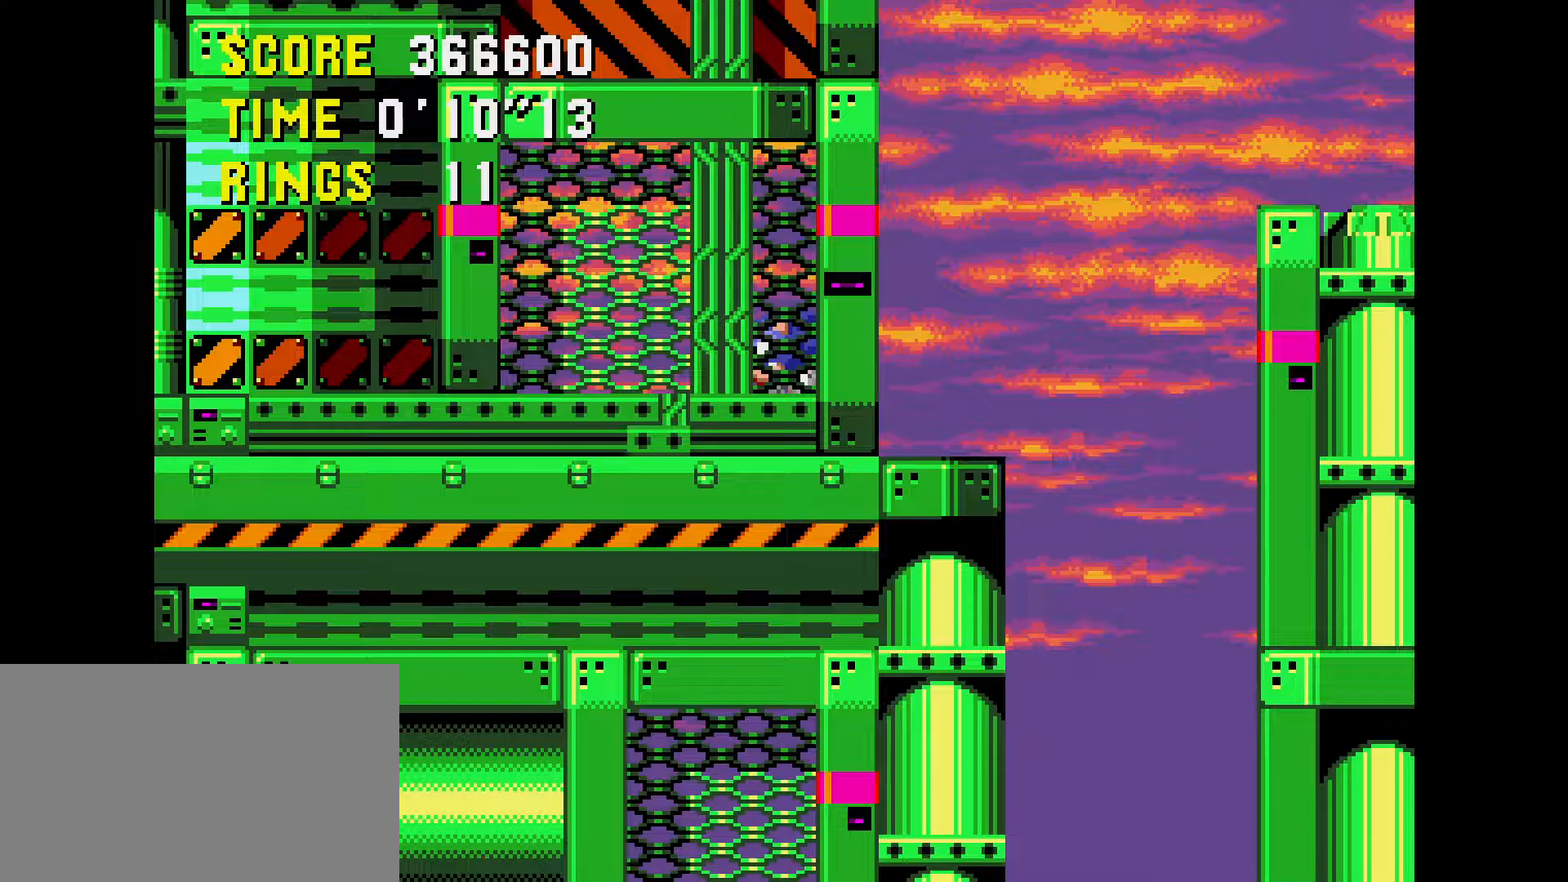
{"buttons": ["DPAD_RIGHT"], "events": []}
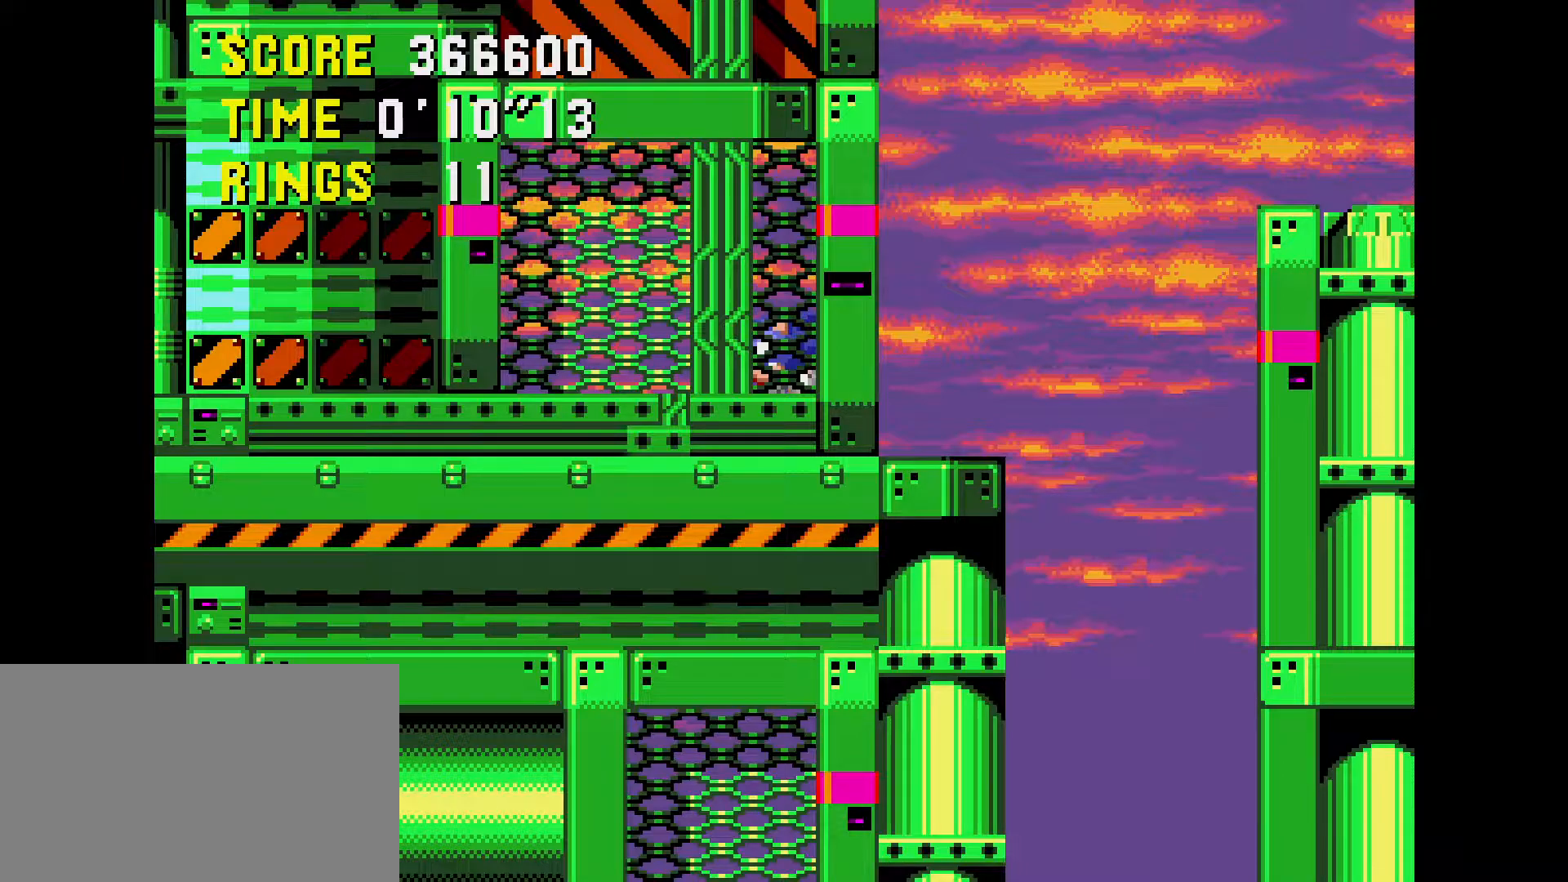
{"buttons": ["DPAD_RIGHT"], "events": []}
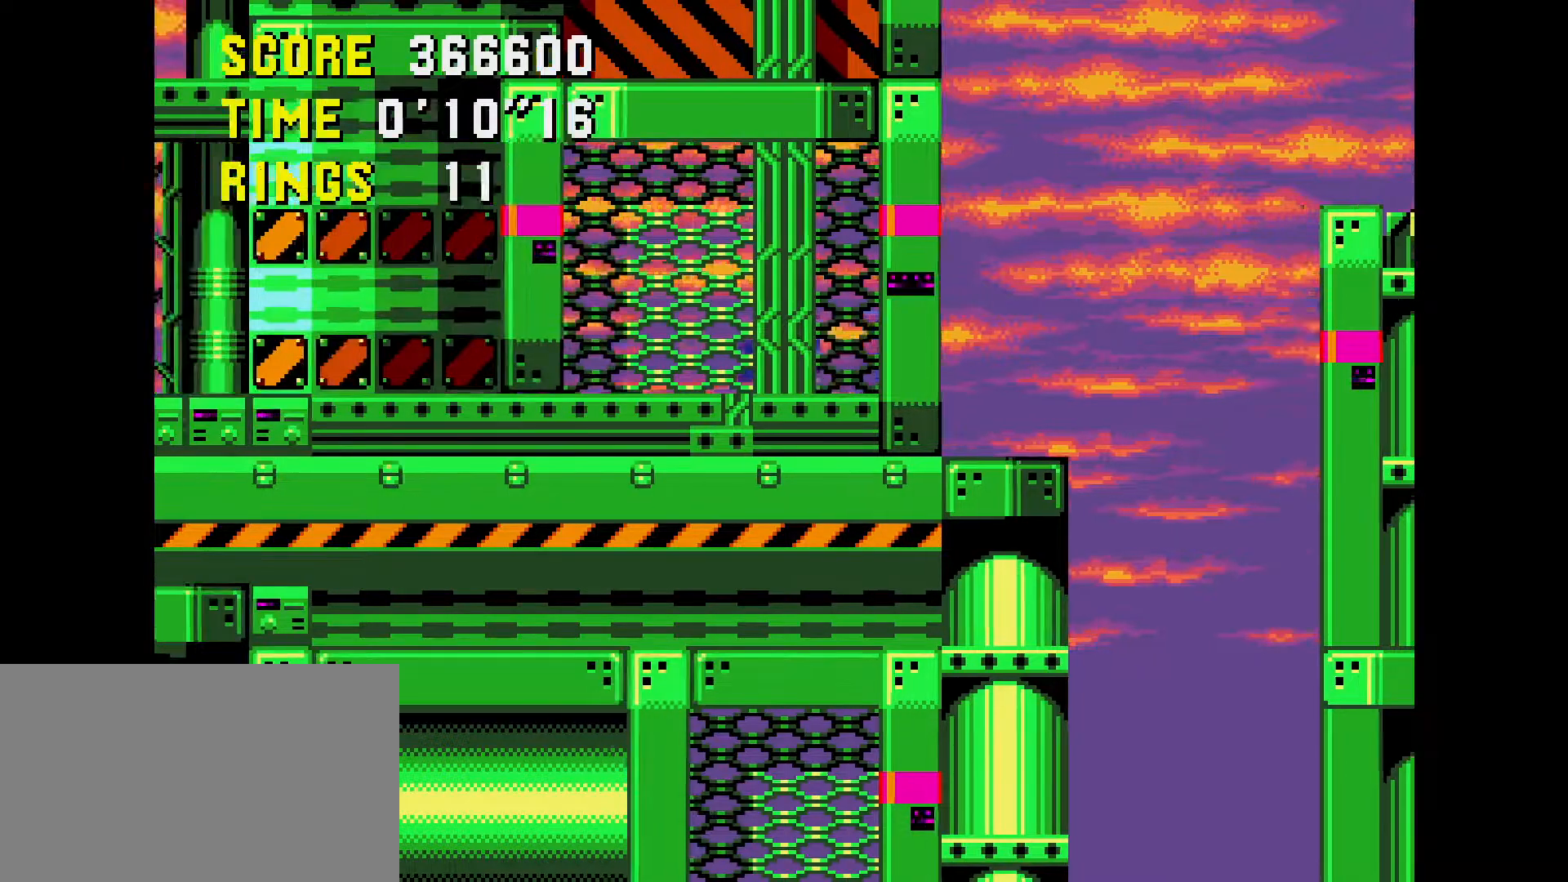
{"buttons": ["DPAD_RIGHT"], "events": []}
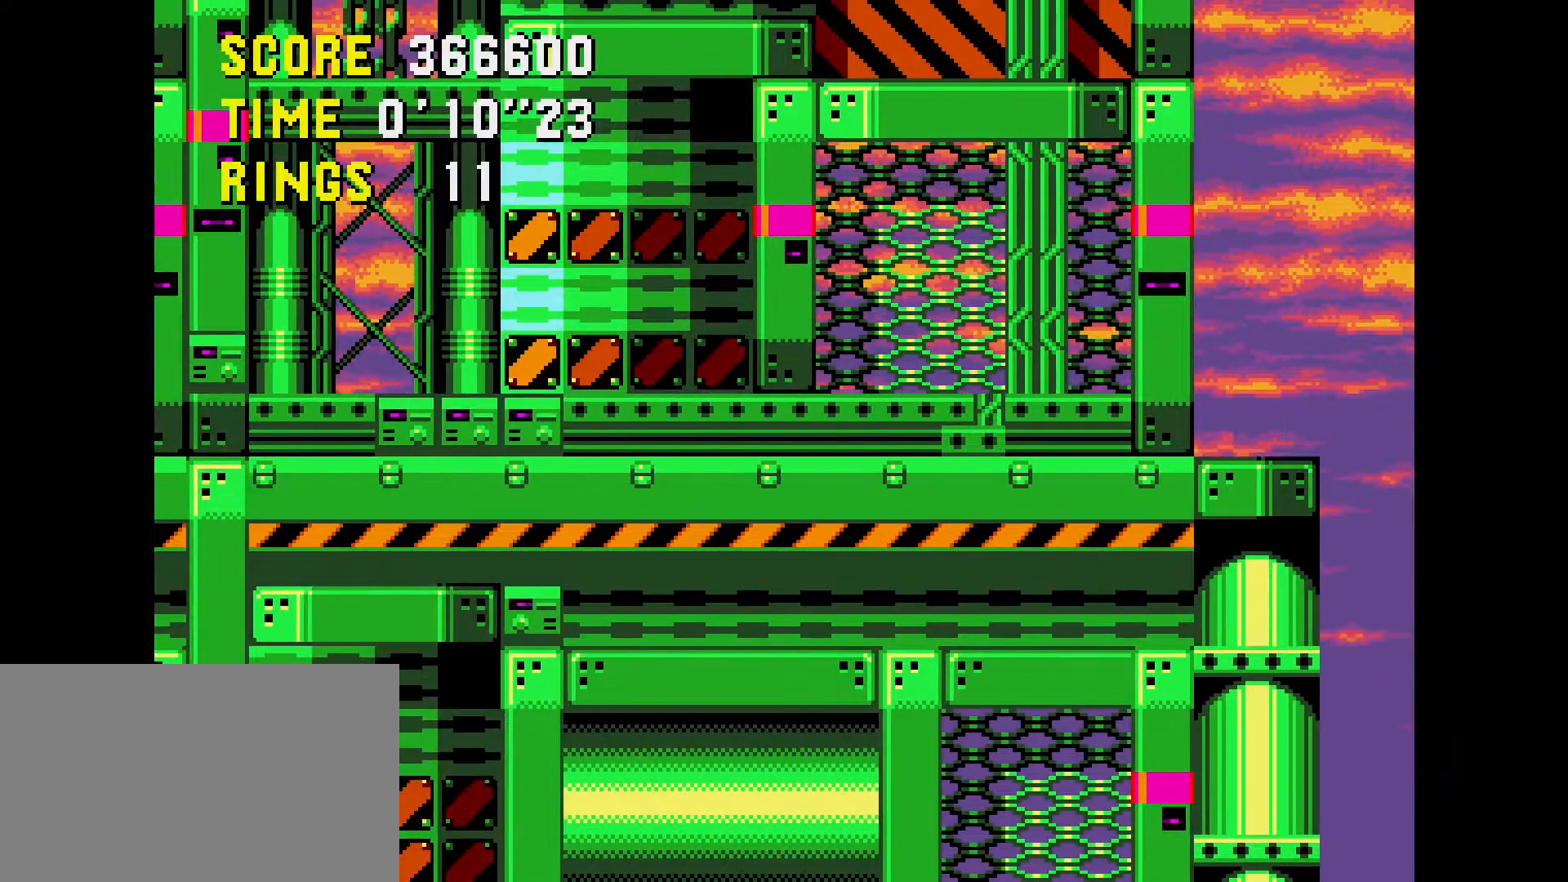
{"buttons": ["DPAD_RIGHT"], "events": []}
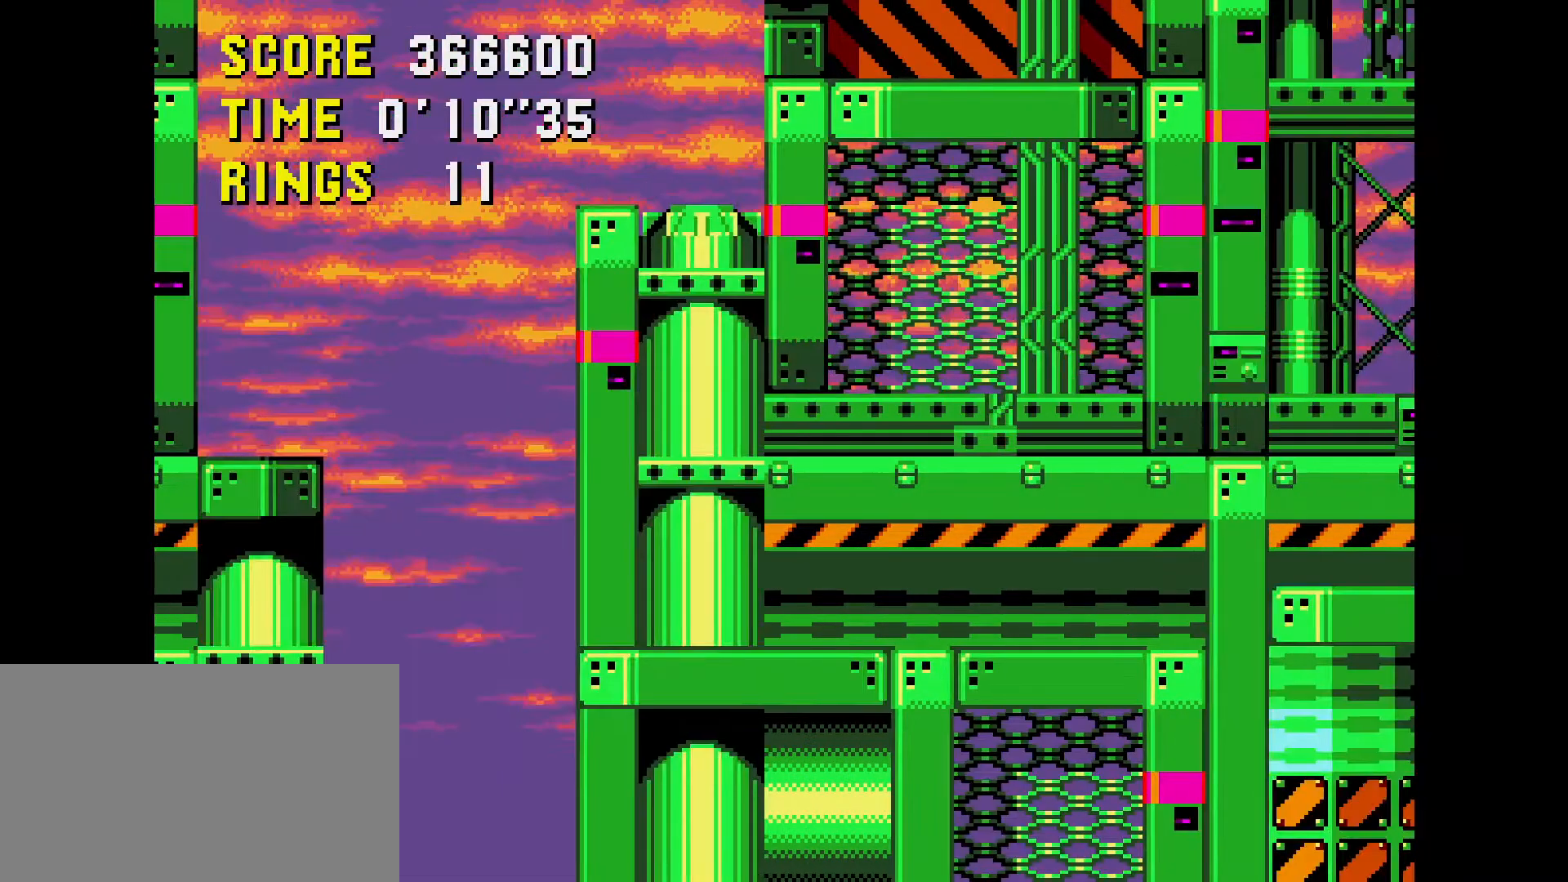
{"buttons": [], "events": [[117, "DPAD_RIGHT", "up"]]}
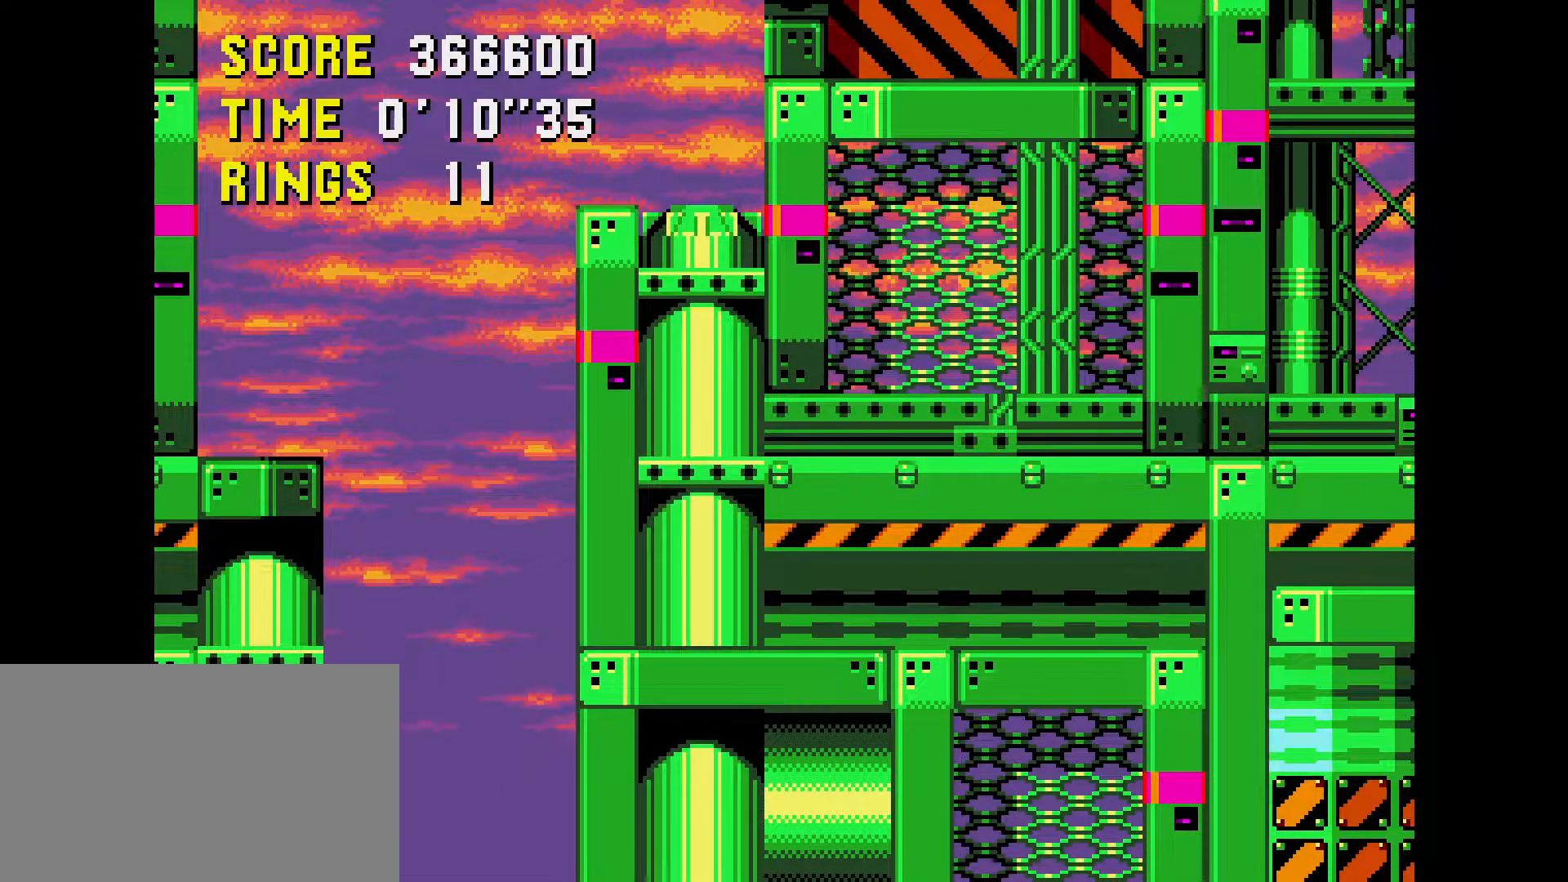
{"buttons": [], "events": []}
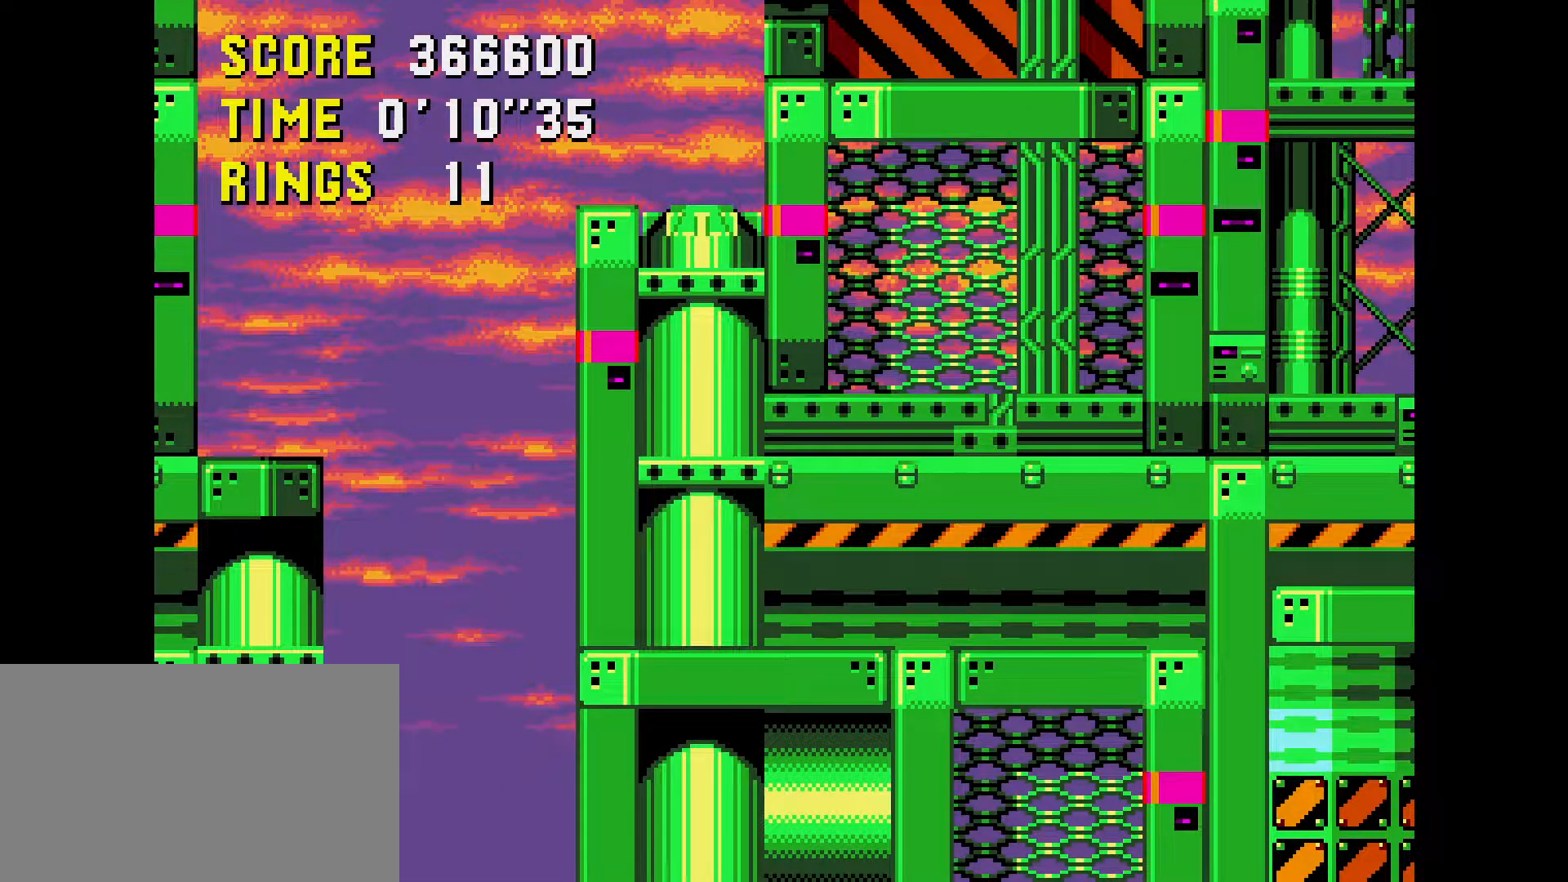
{"buttons": [], "events": []}
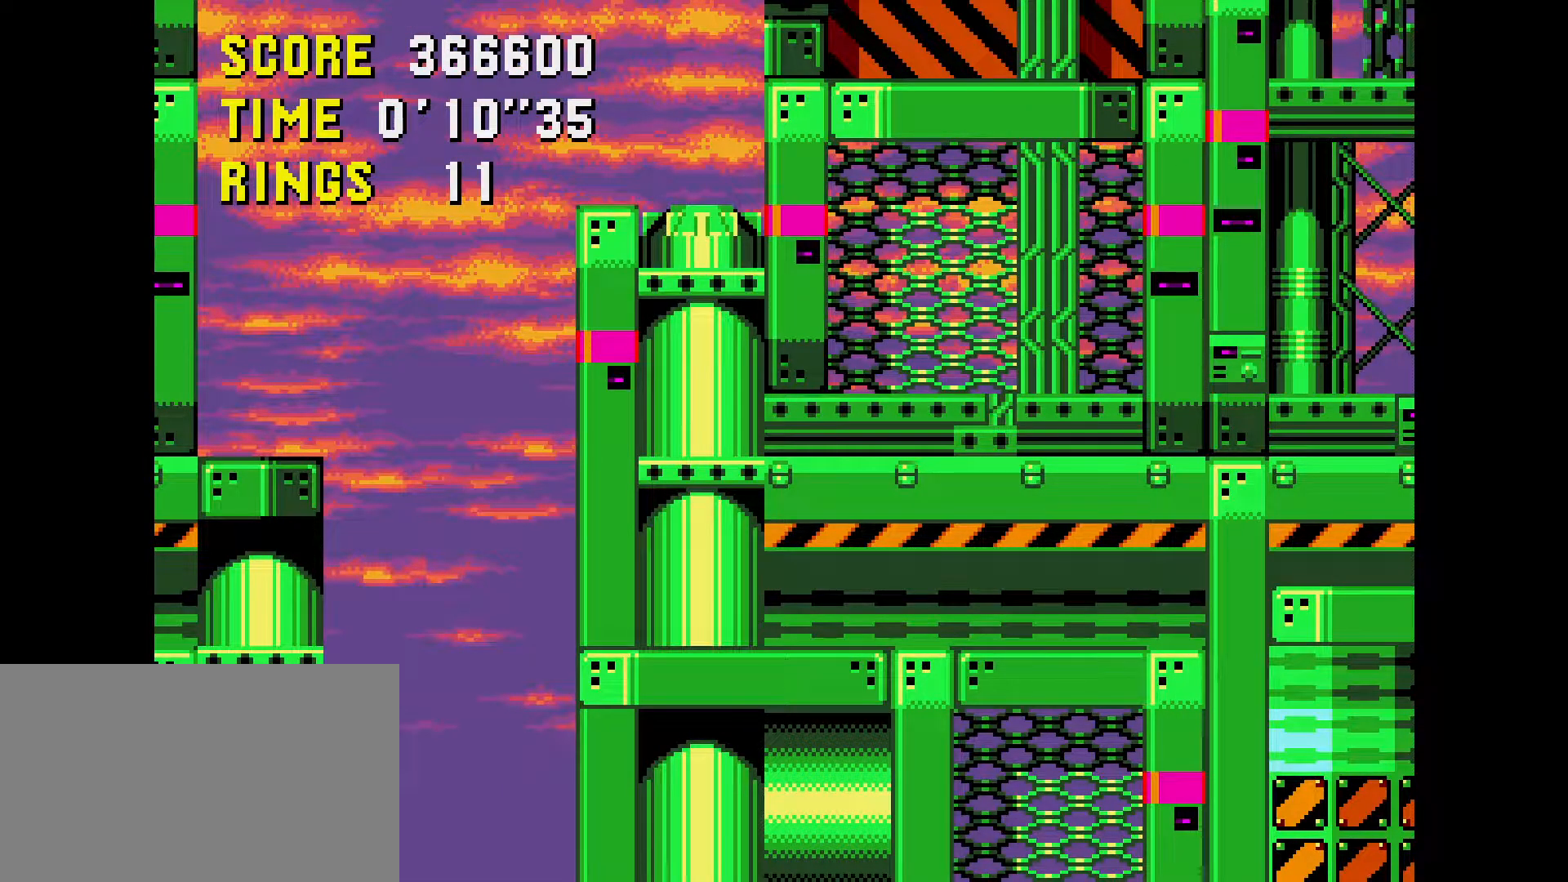
{"buttons": [], "events": []}
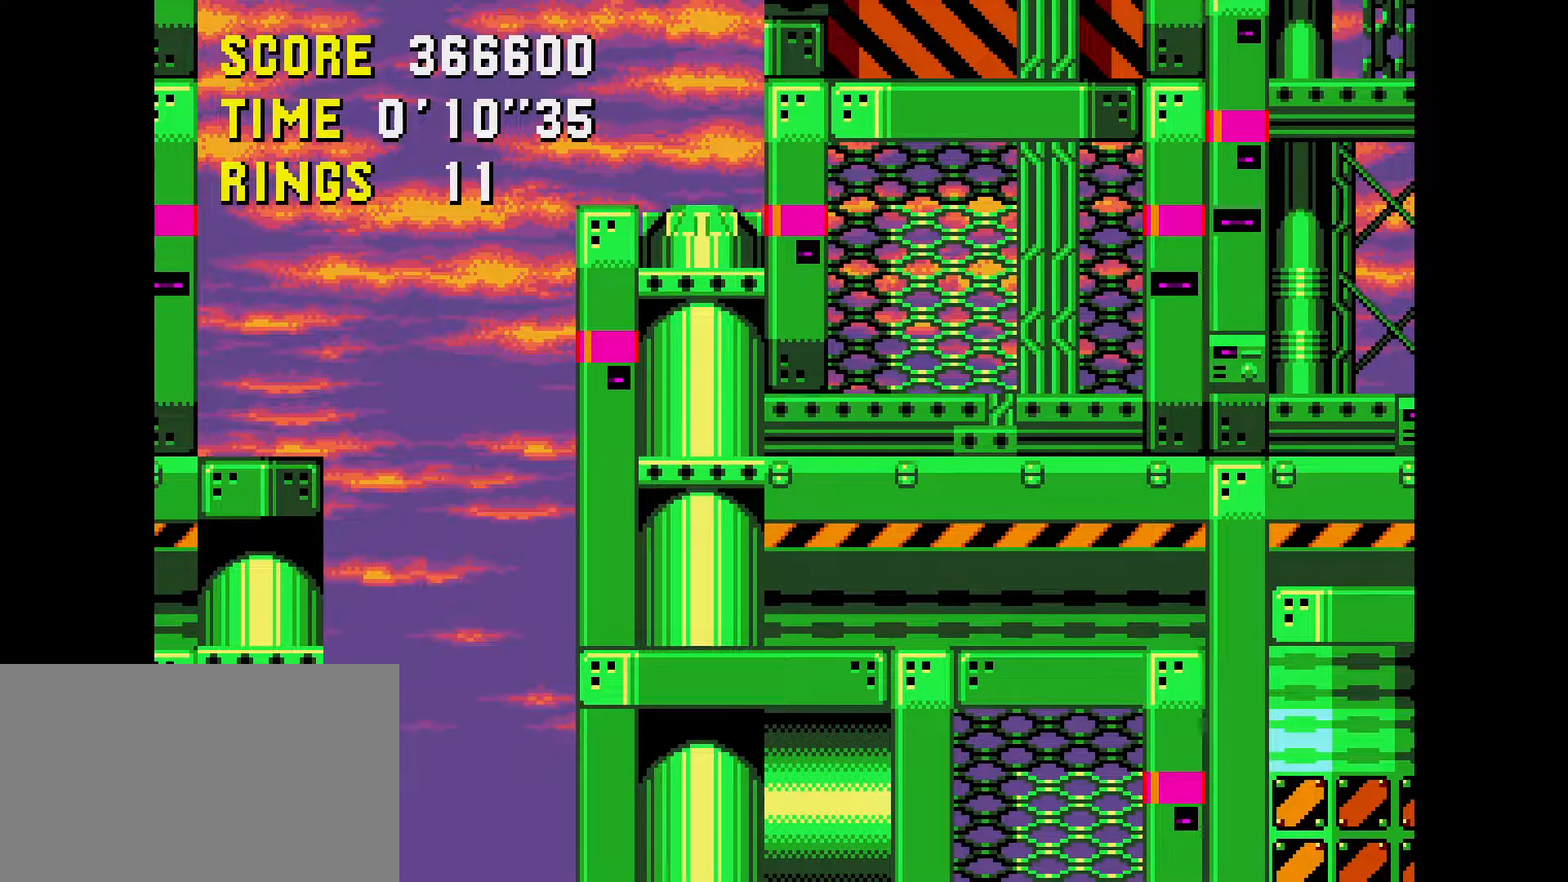
{"buttons": [], "events": []}
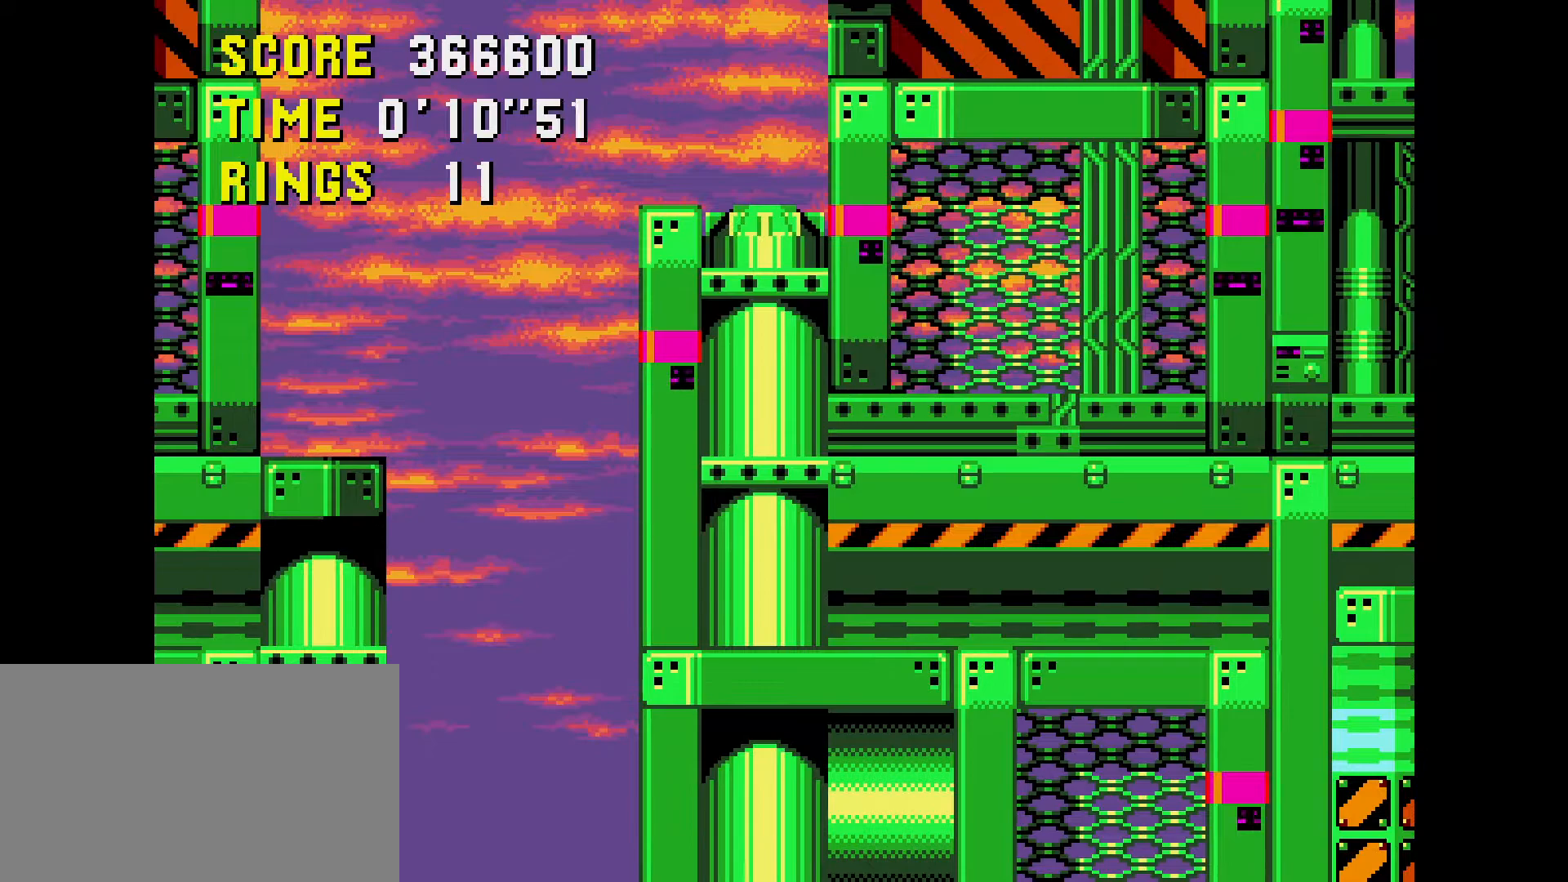
{"buttons": [], "events": []}
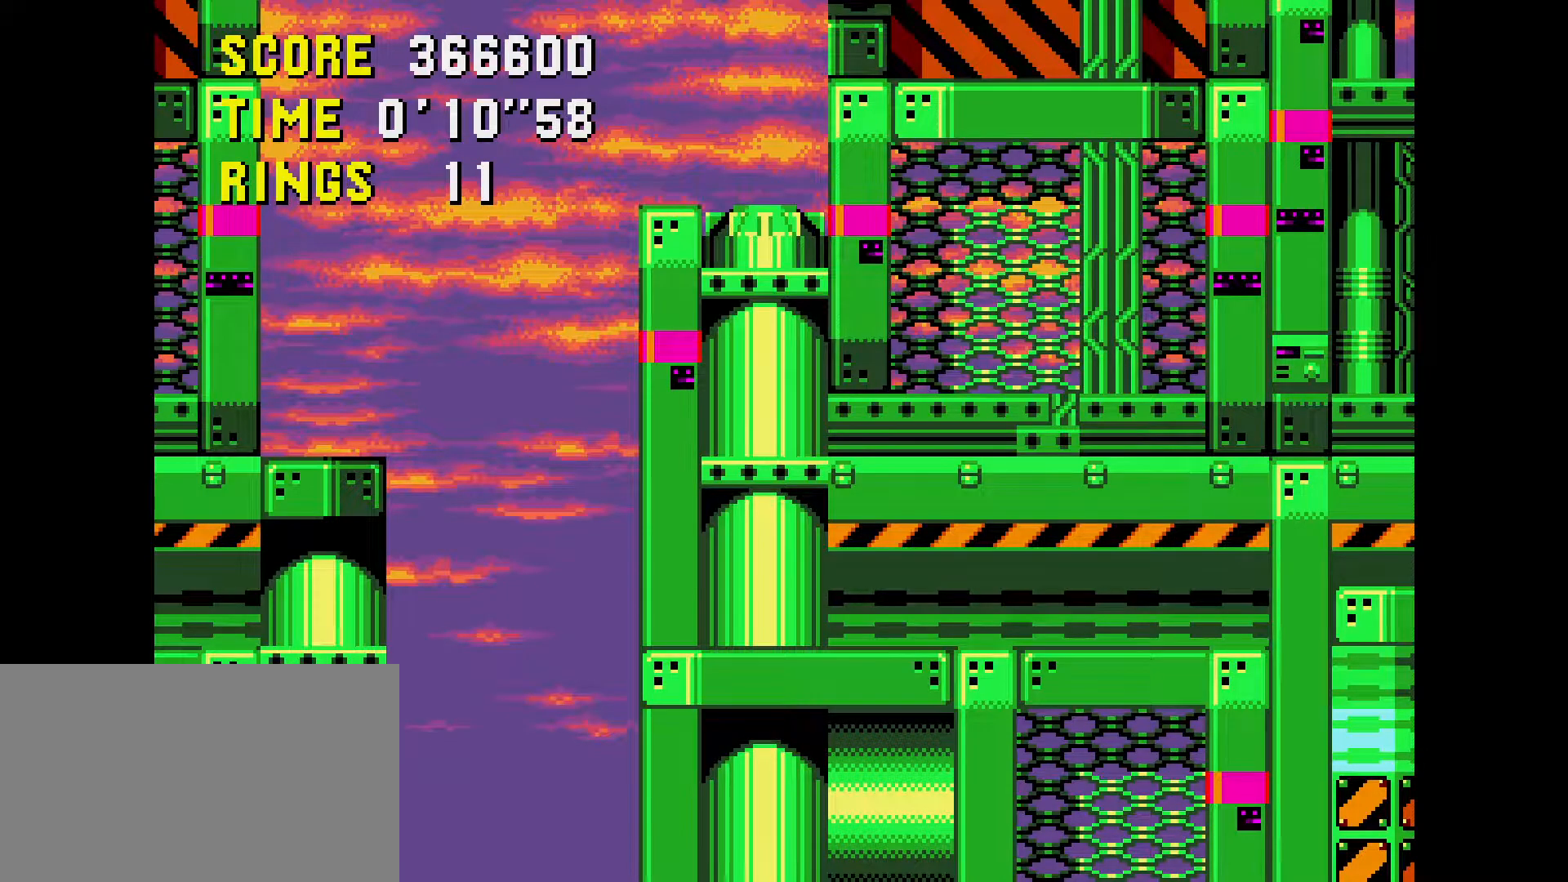
{"buttons": [], "events": []}
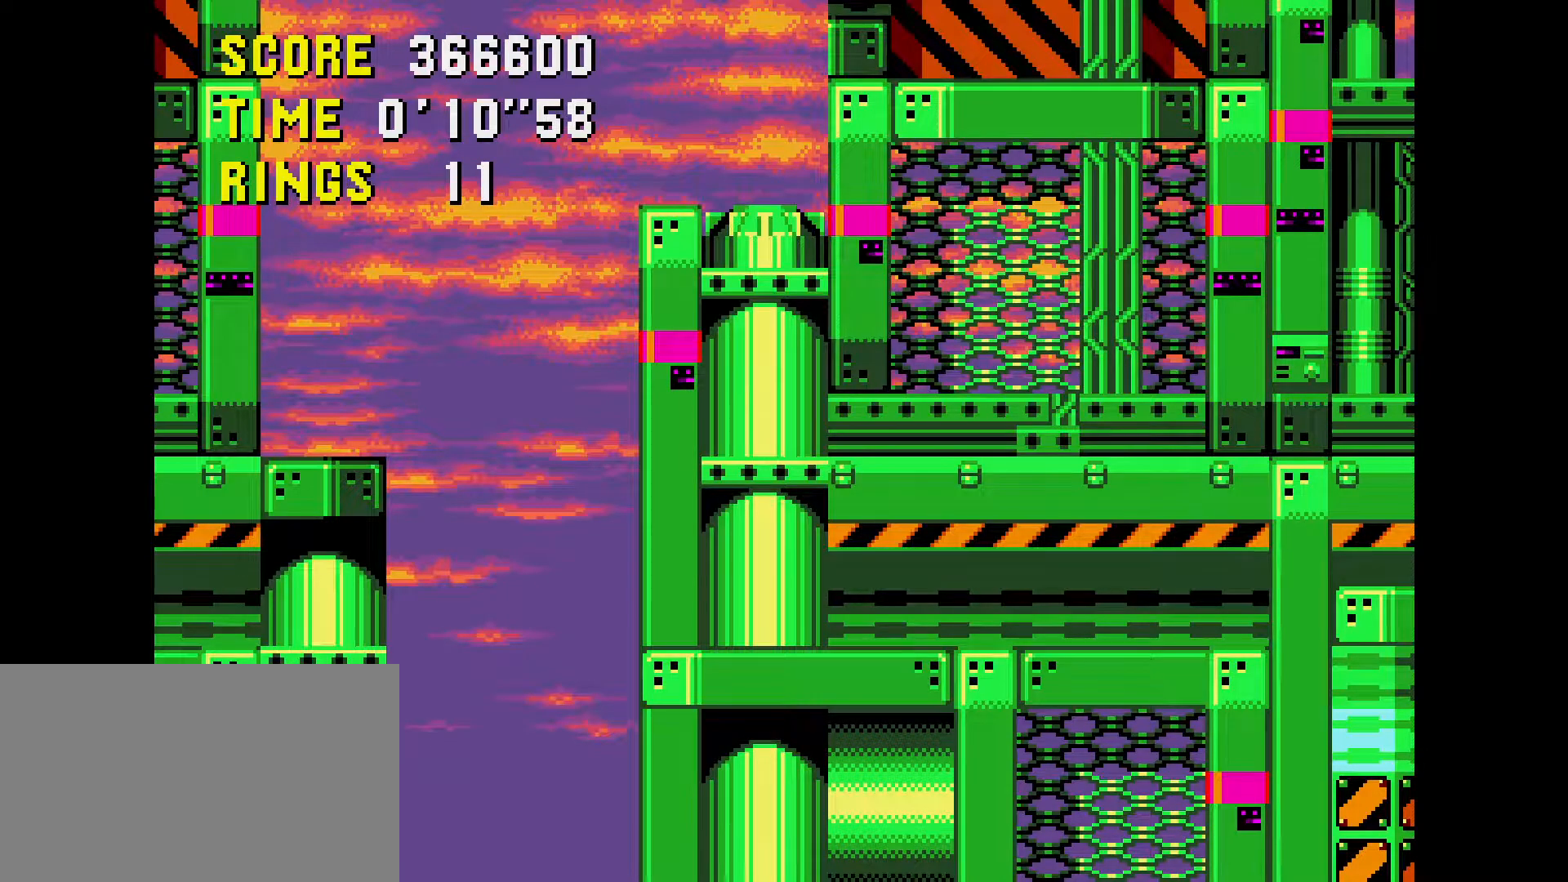
{"buttons": [], "events": []}
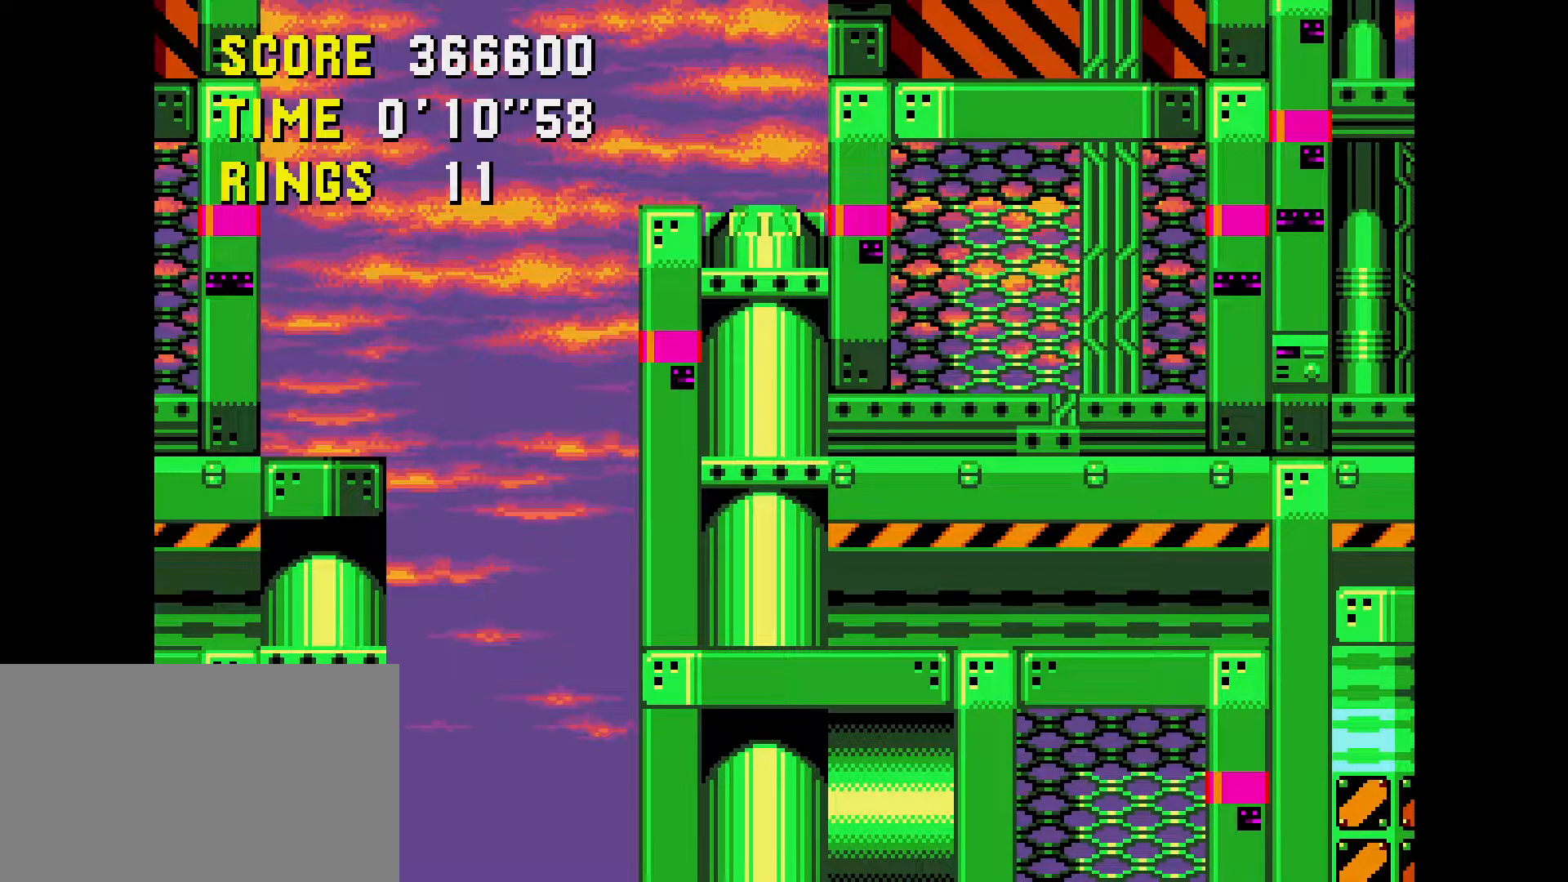
{"buttons": ["A", "B", "C"], "events": [[267, "B", "down"], [267, "C", "down"], [283, "A", "down"]]}
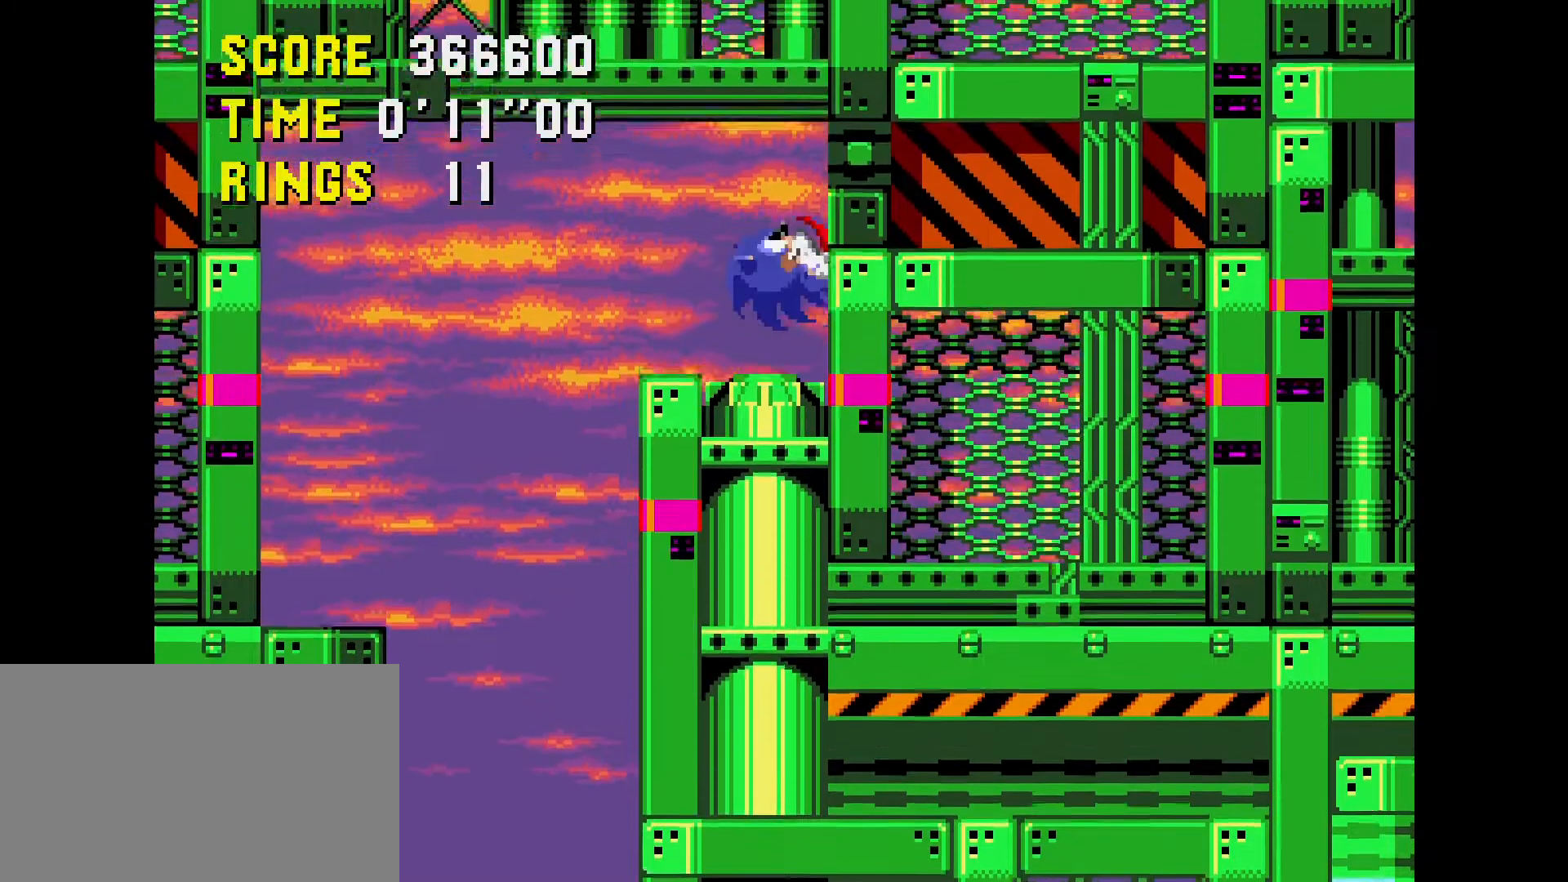
{"buttons": [], "events": [[150, "A", "up"], [150, "B", "up"], [150, "C", "up"]]}
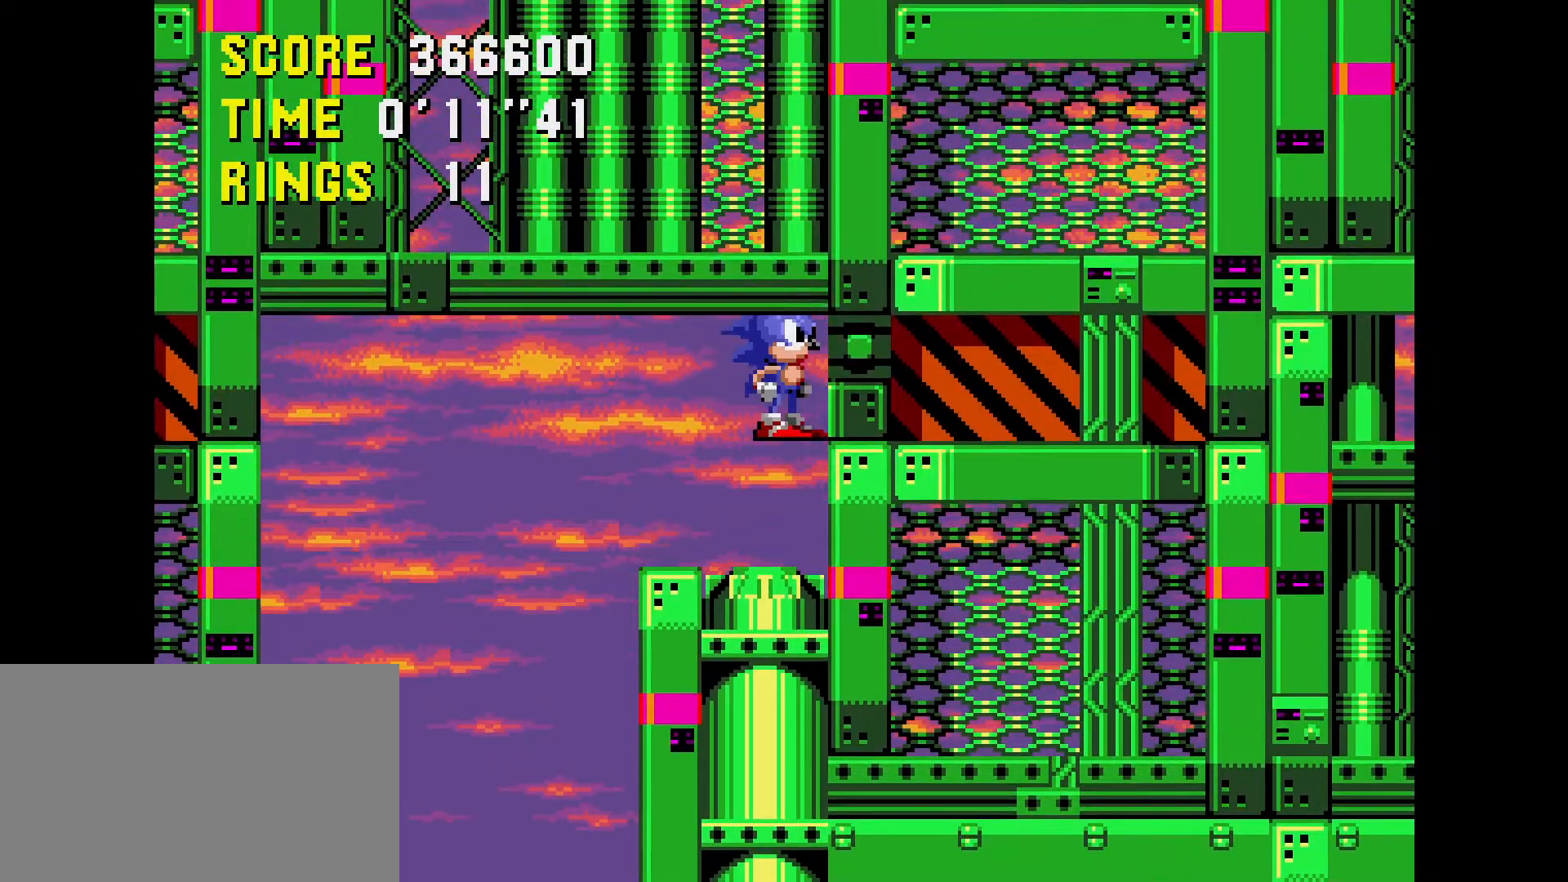
{"buttons": [], "events": []}